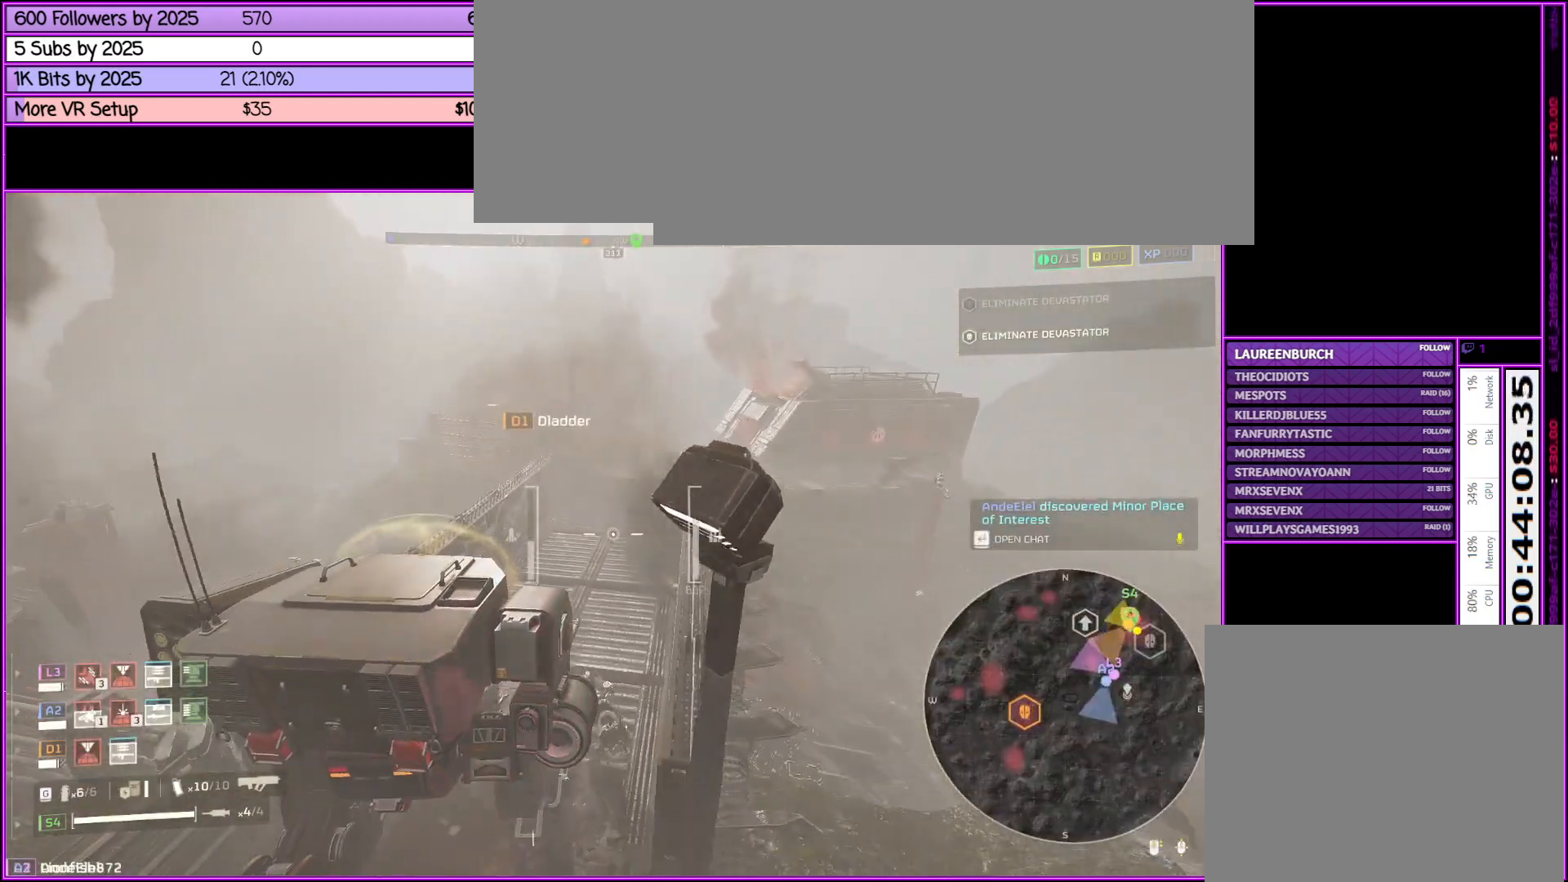
Gameplay with keyboard and mouse; each line is a JSON object with the keys and mouse buttons held at the frame after it. "events" lists presses ("down") and releases ("up") of ".", "/", "0", "1", "2", "3", "4", "5", "6", "7", "8", "9", "a", "alt_l", "alt_r", "b", "backslash", "backspace", "c", "caps_lock", "comma", "ctrl_l", "ctrl_r", "d", "down", "e", "equals", "escape", "f", "f1", "f10", "f11", "f12", "f2", "f3", "f4", "f5", "f6", "f7", "f8", "f9", "g", "h", "i", "j", "k", "l", "lbracket", "left", "m", "minus", "n", "o", "p", "q", "quote", "r", "rbracket", "return", "right", "s", "semicolon", "shift_l", "shift_r", "space", "super", "t", "tab", "tilde", "u", "up", "v", "w", "x", "y", "z", "mouse_left", "mouse_middle", "mouse_right", "mouse_wheel_up" and "mouse_wheel_down" between this image and that frame as [ms after this image, input, new state], when the widget could be followed in between. "mouse_left", "mouse_middle", "mouse_right", "mouse_wheel_up", "mouse_wheel_down" = the "left", "middle", "right", "wheel_up", "wheel_down" buttons of the "mouse" list. No other keys are recorded. Not read: mouse_move.
{"keys": ["w"], "mouse": [], "events": [[50, "tab", "down"], [200, "tab", "up"], [283, "d", "down"], [483, "d", "up"]]}
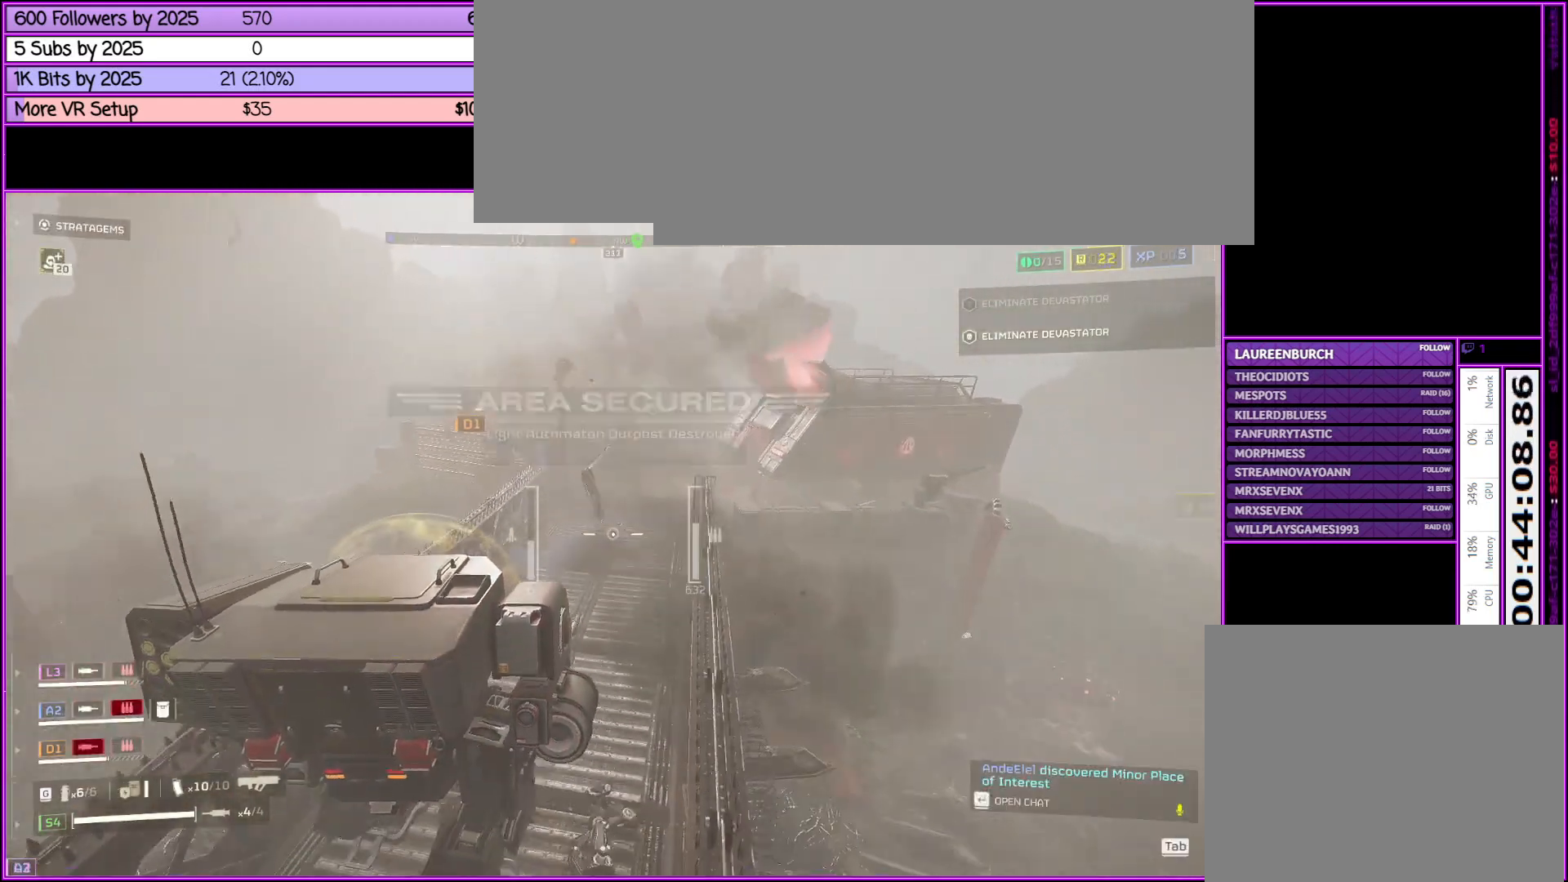
{"keys": [], "mouse": [], "events": [[433, "w", "up"]]}
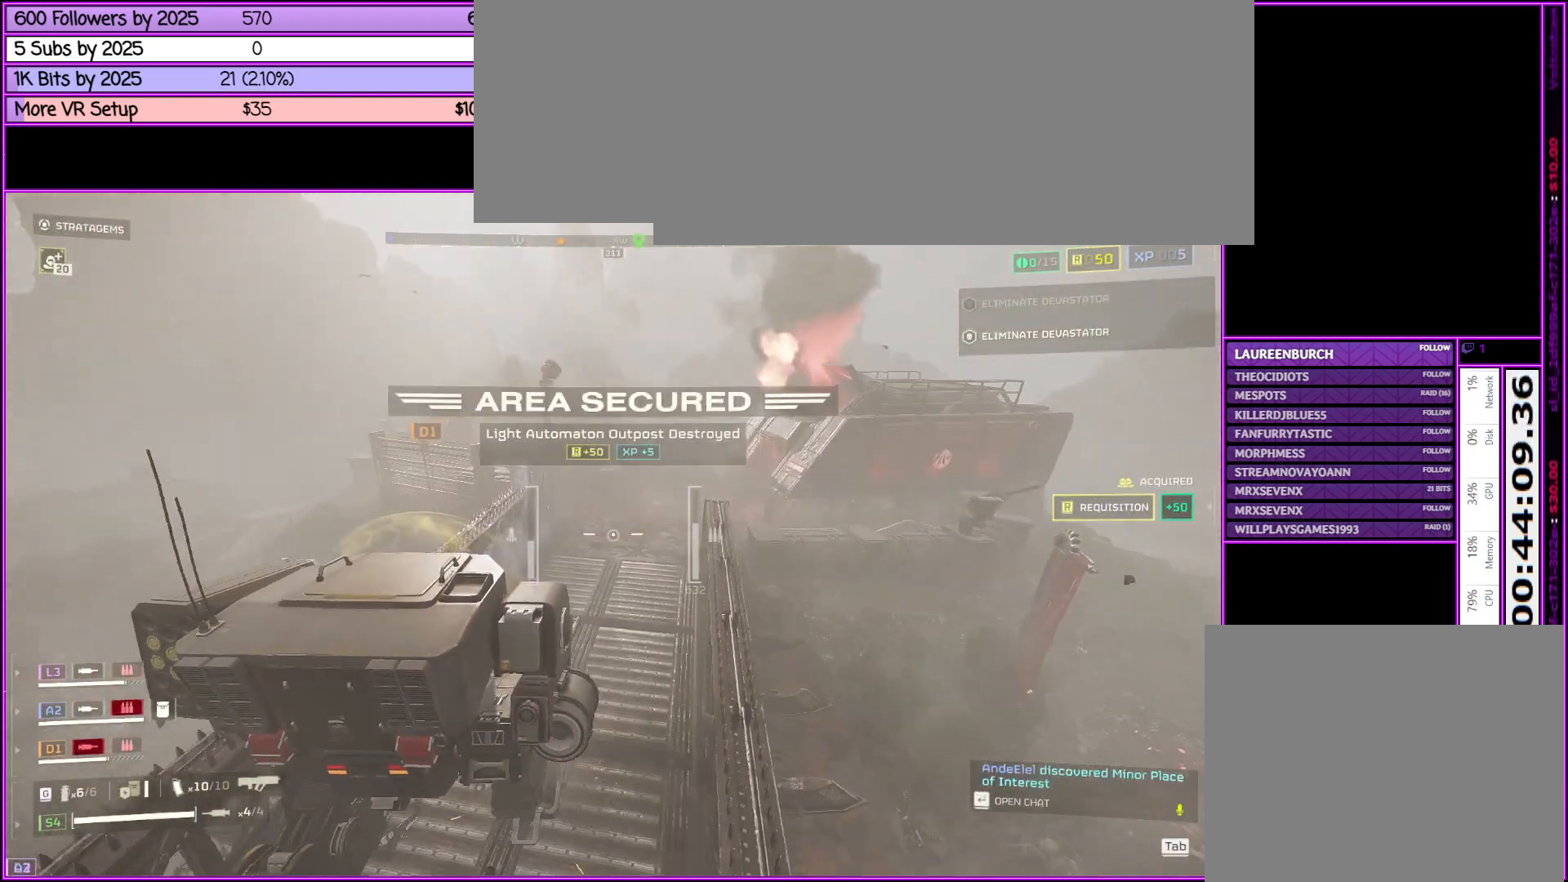
{"keys": [], "mouse": [], "events": []}
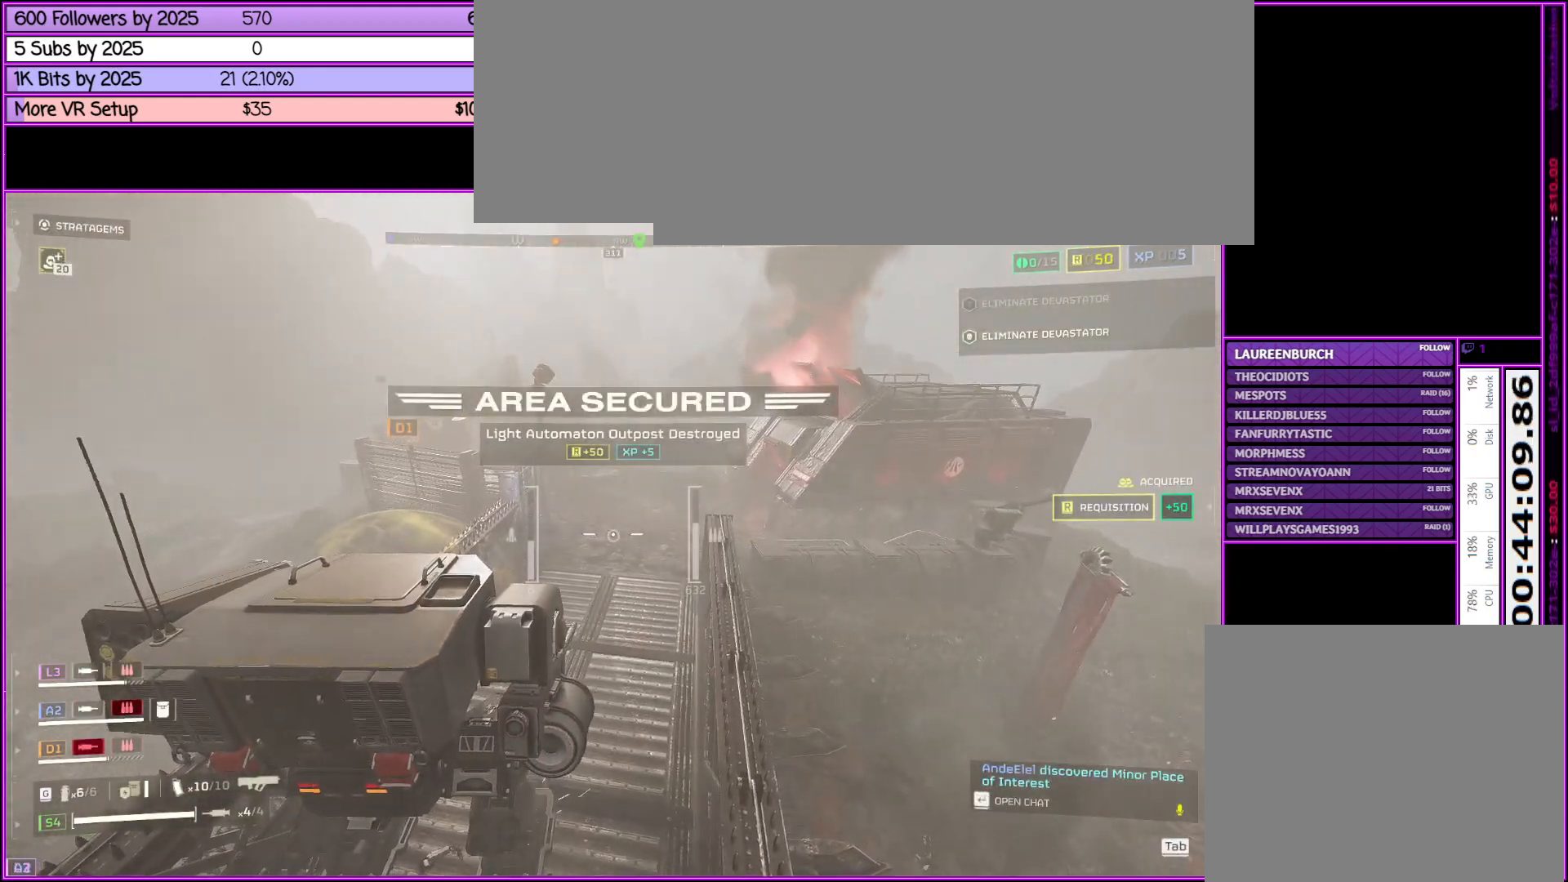
{"keys": [], "mouse": [], "events": [[183, "w", "down"], [333, "w", "up"]]}
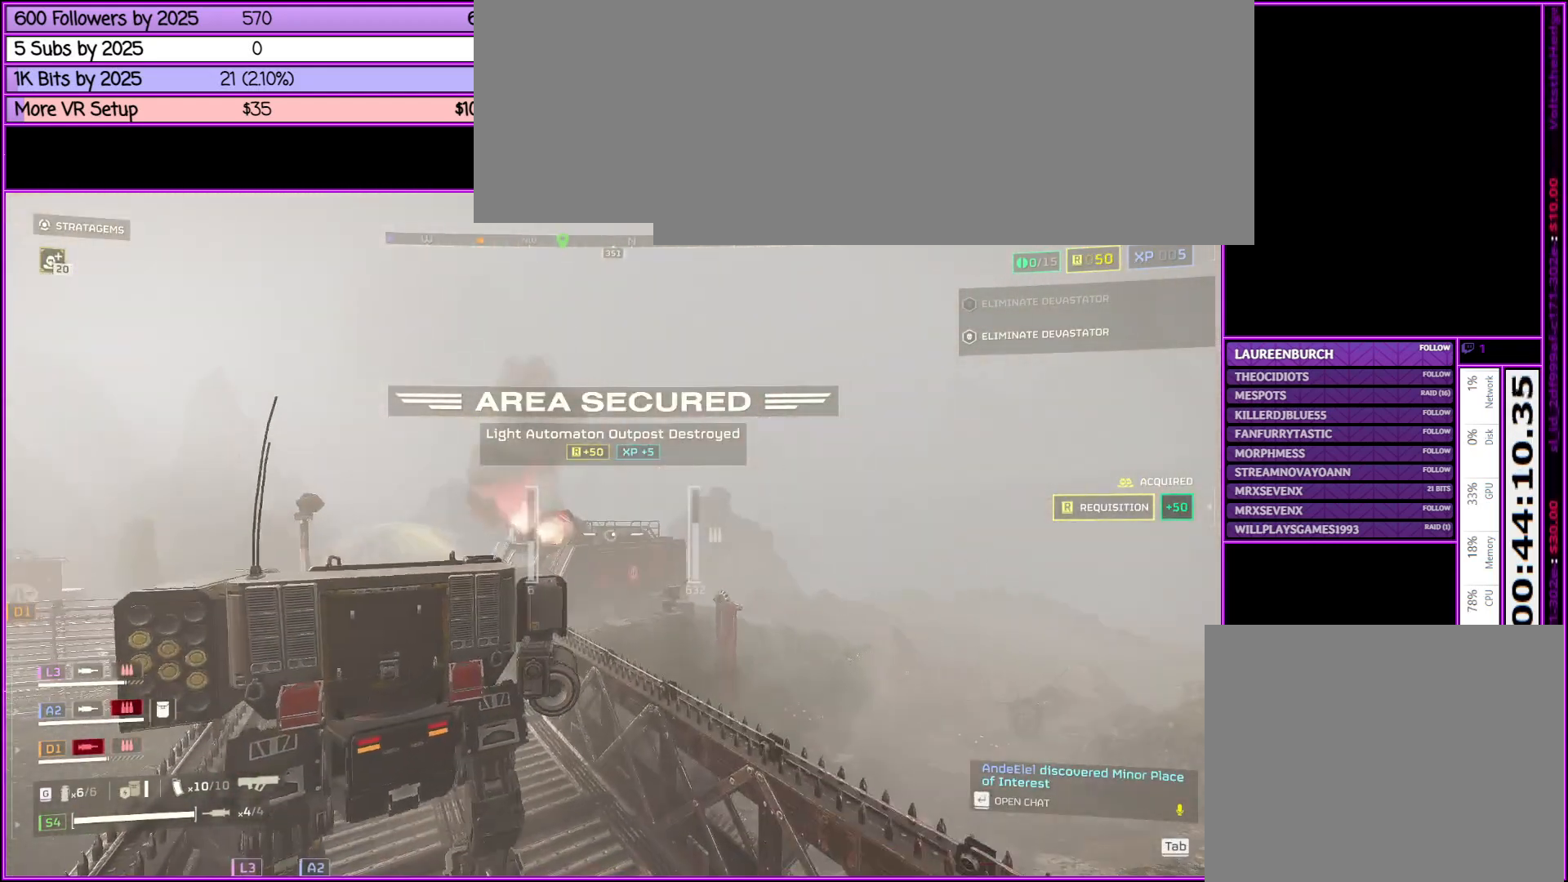
{"keys": [], "mouse": [], "events": []}
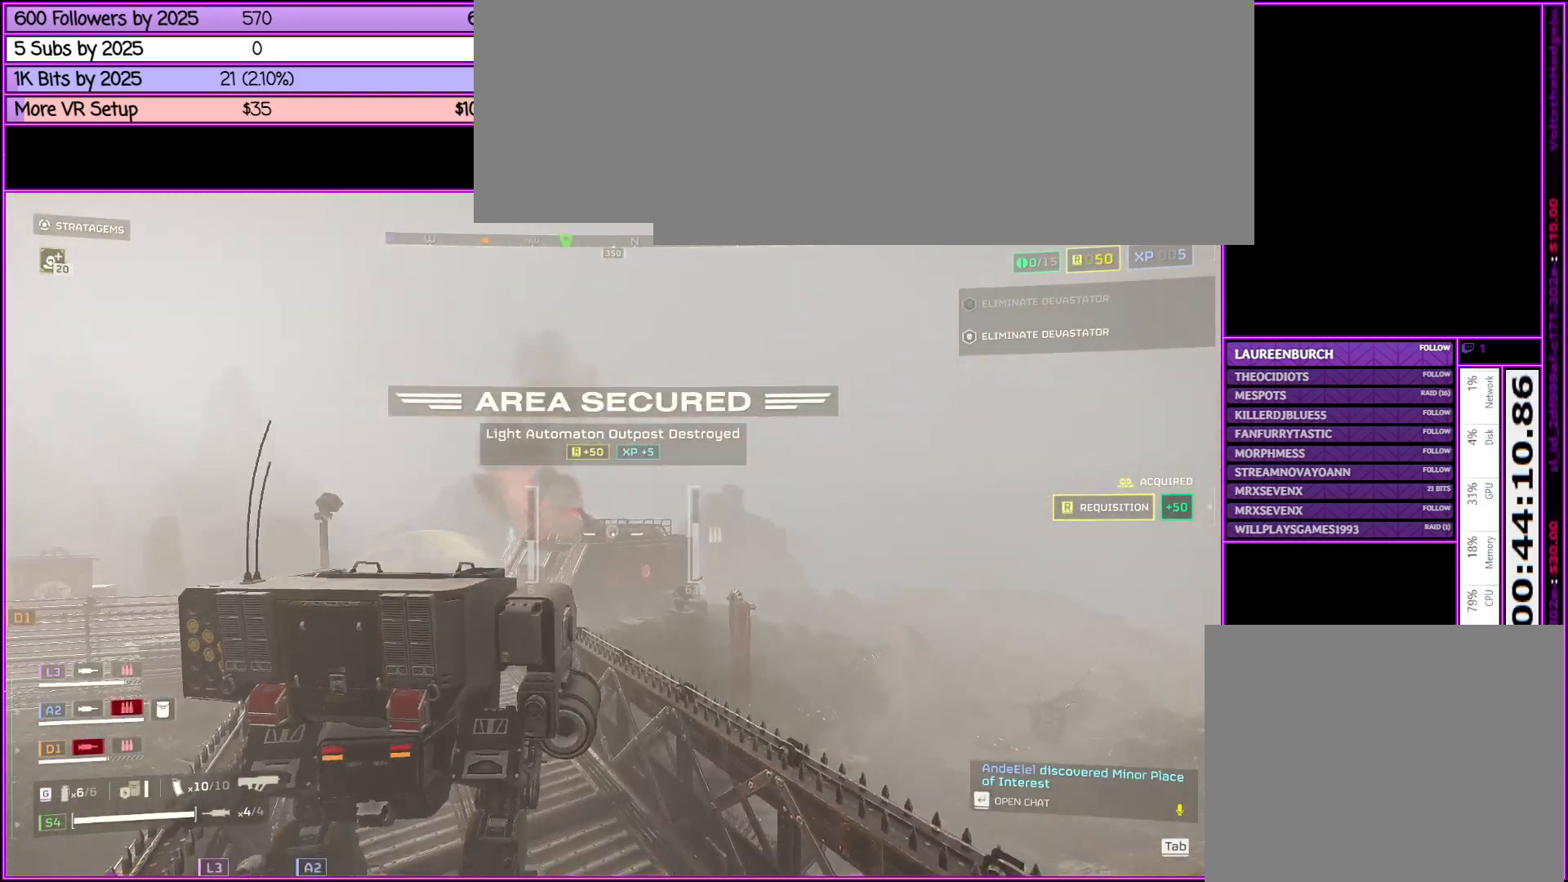
{"keys": ["d", "w"], "mouse": [], "events": [[83, "w", "down"], [266, "d", "down"]]}
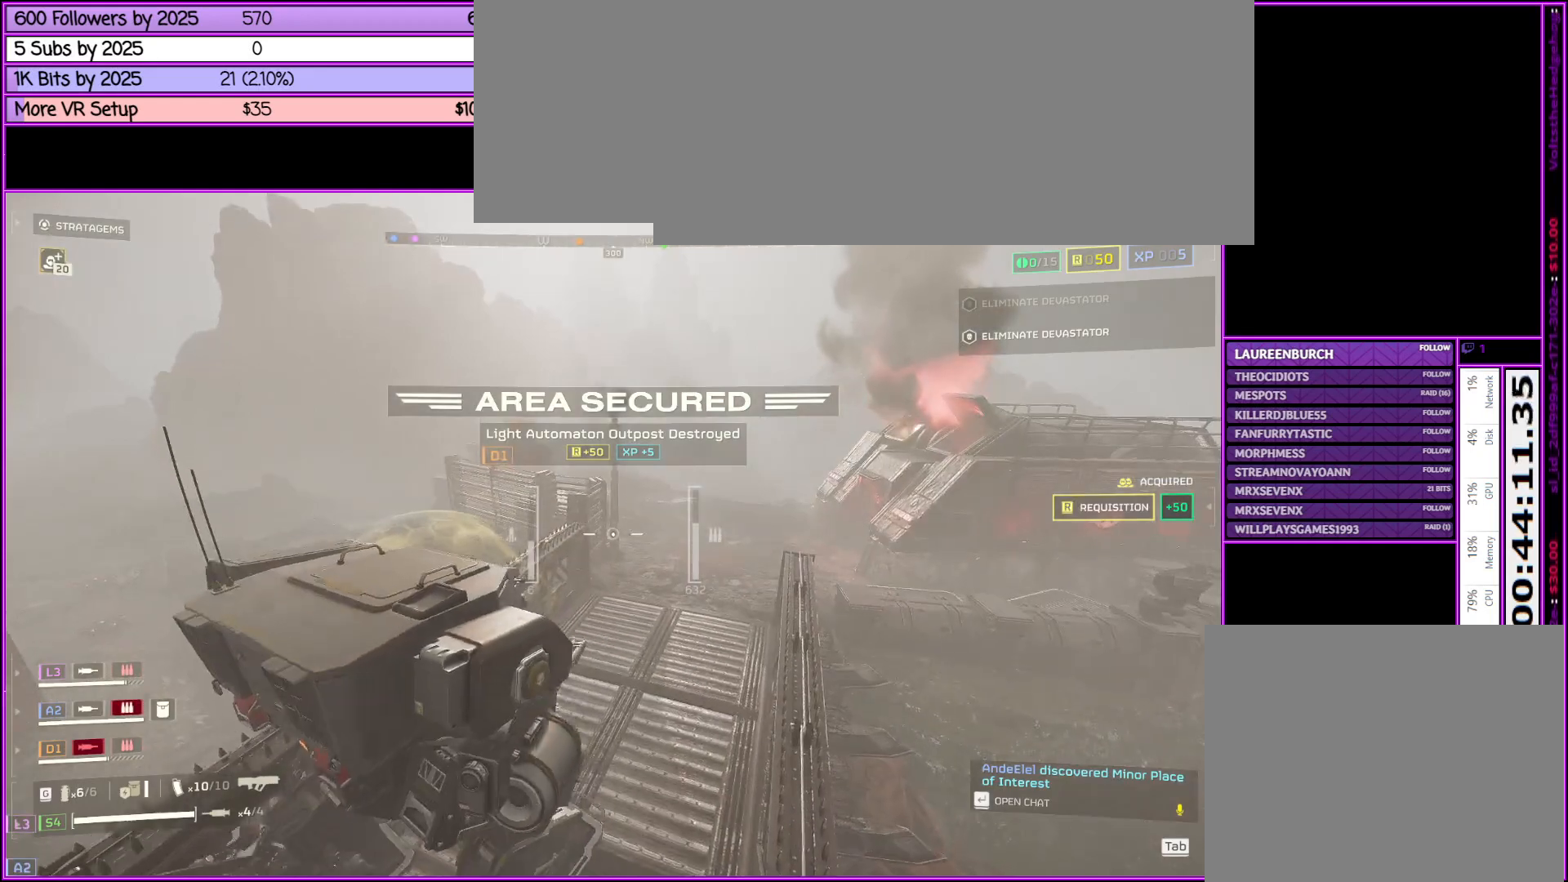
{"keys": ["w"], "mouse": [], "events": [[283, "d", "up"]]}
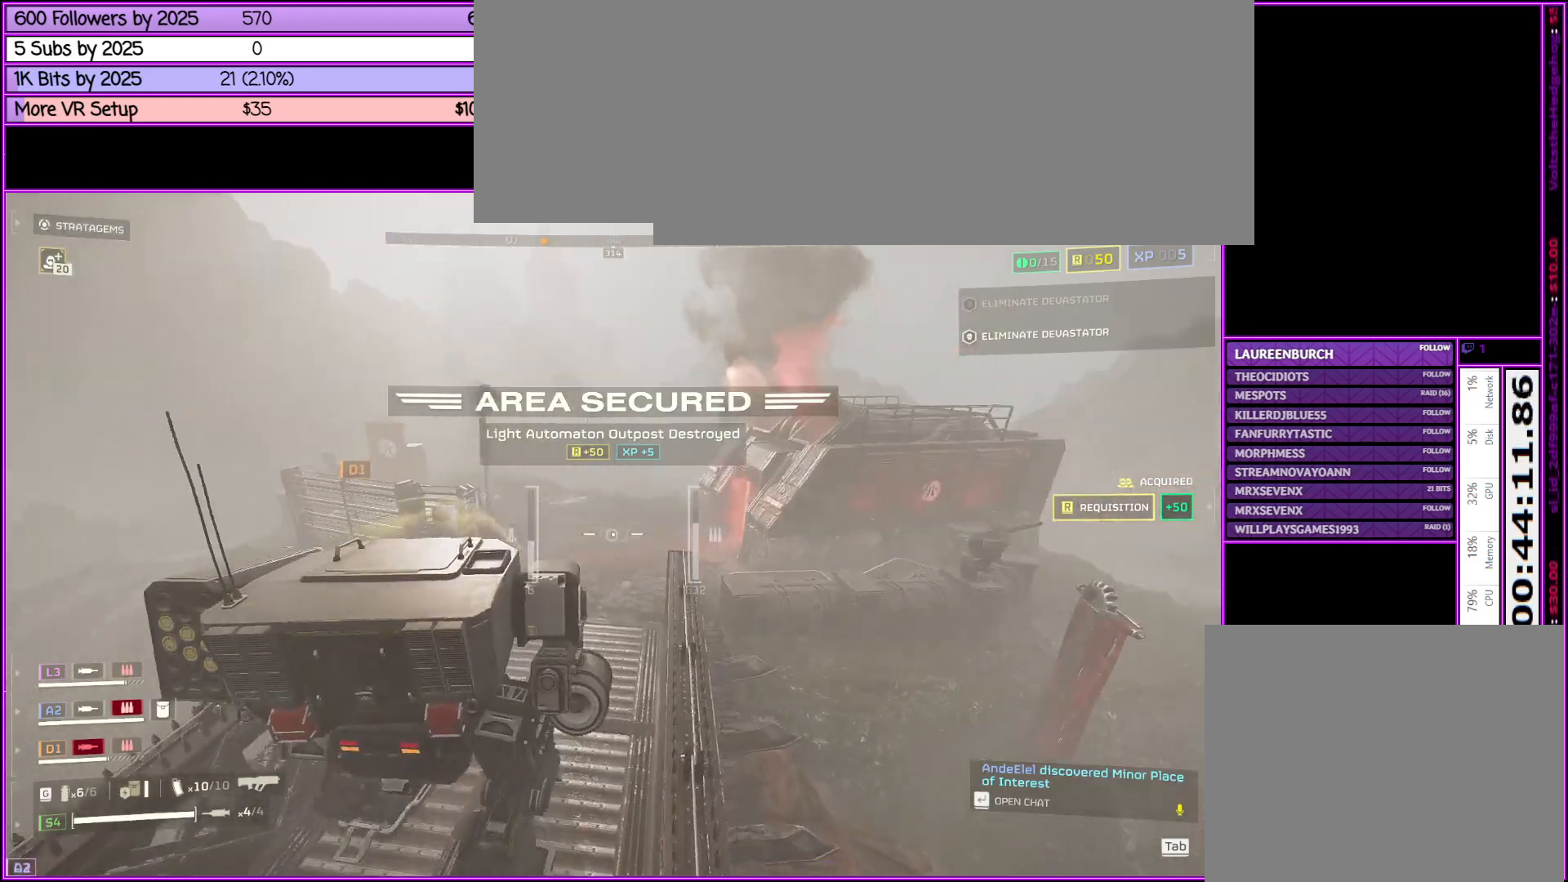
{"keys": ["w"], "mouse": [], "events": []}
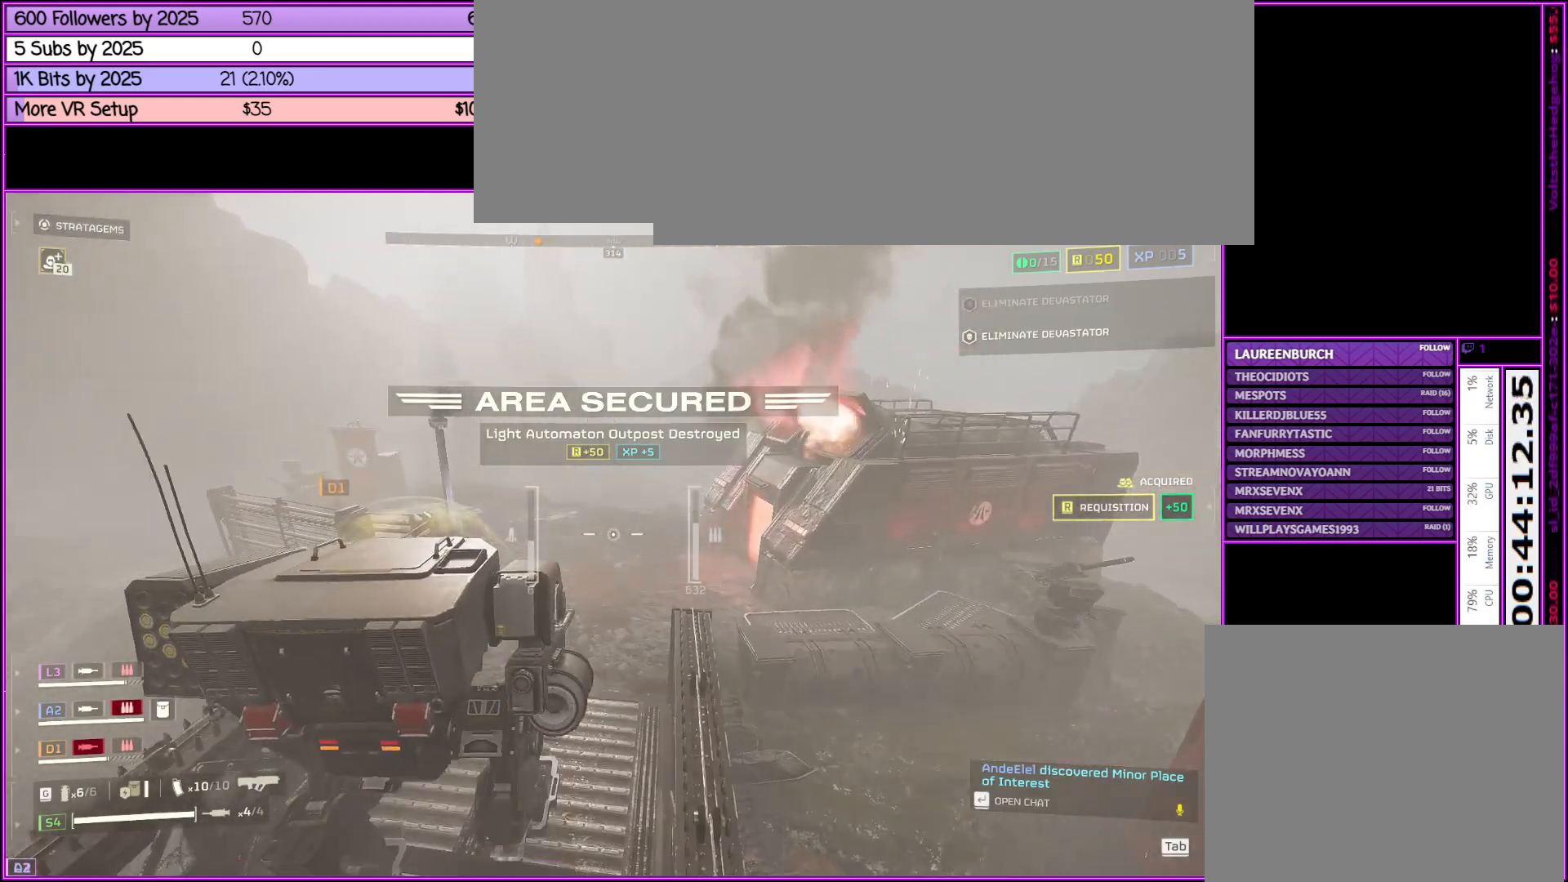
{"keys": ["w"], "mouse": [], "events": []}
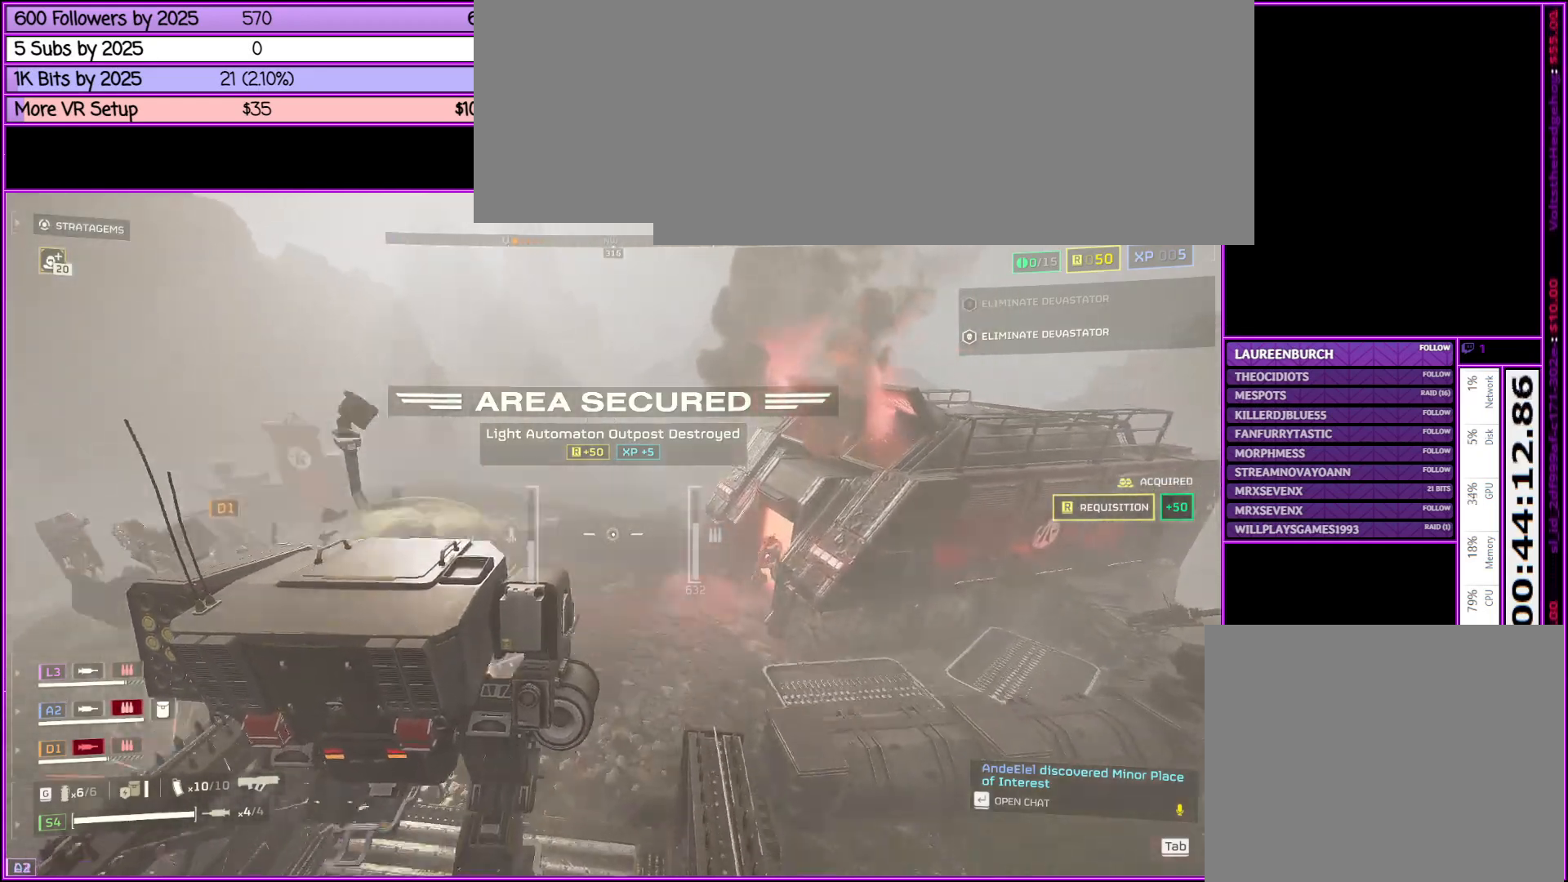
{"keys": ["a", "w"], "mouse": ["right"], "events": [[233, "mouse_right", "down"], [283, "a", "down"]]}
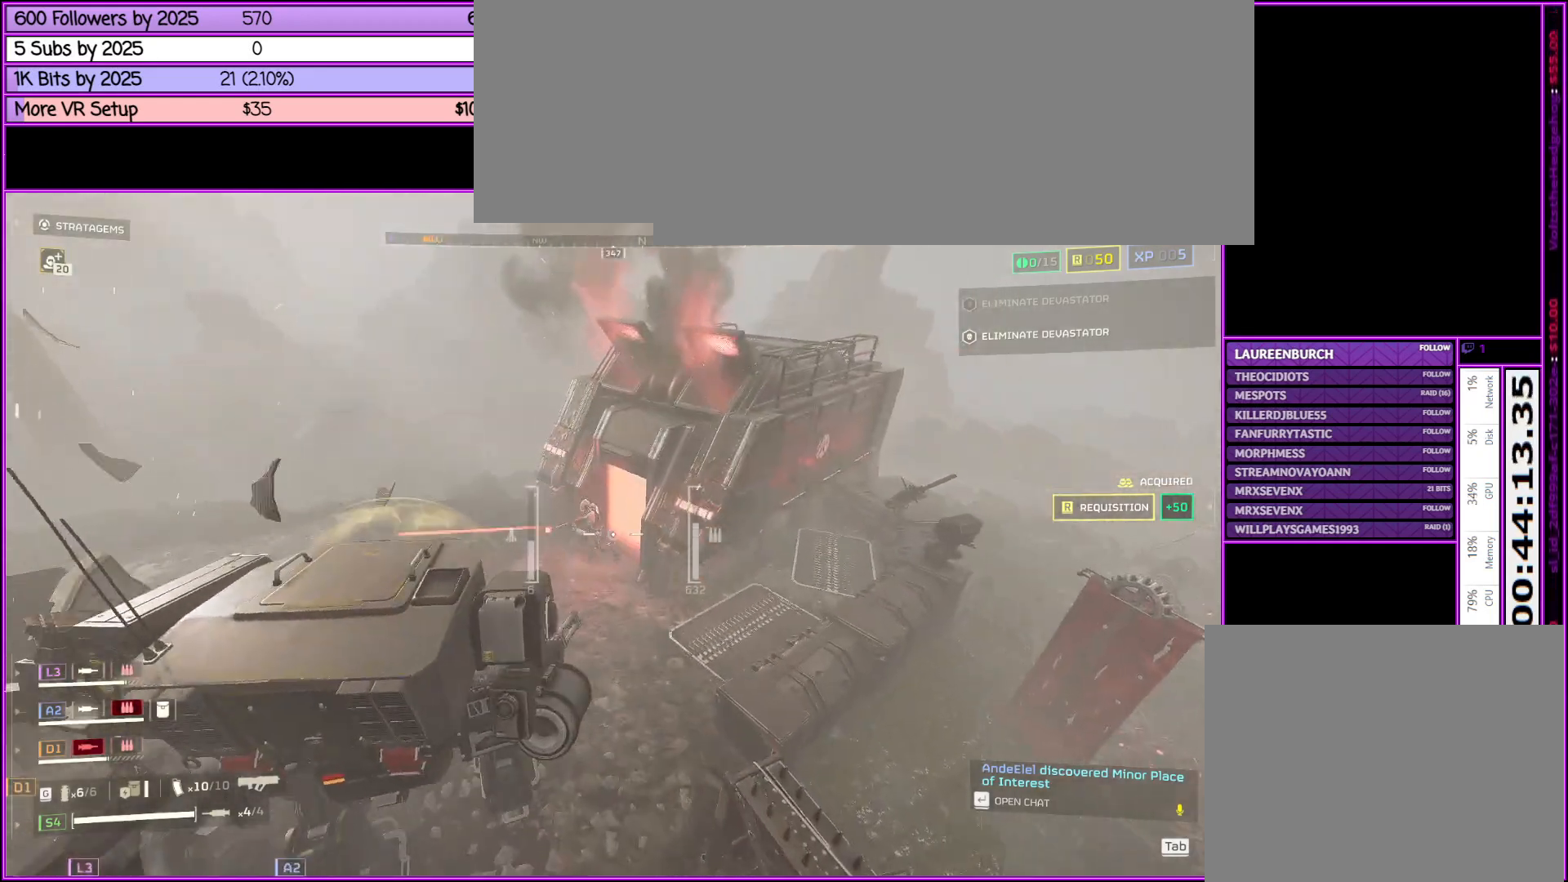
{"keys": ["a"], "mouse": ["right"], "events": [[216, "w", "up"]]}
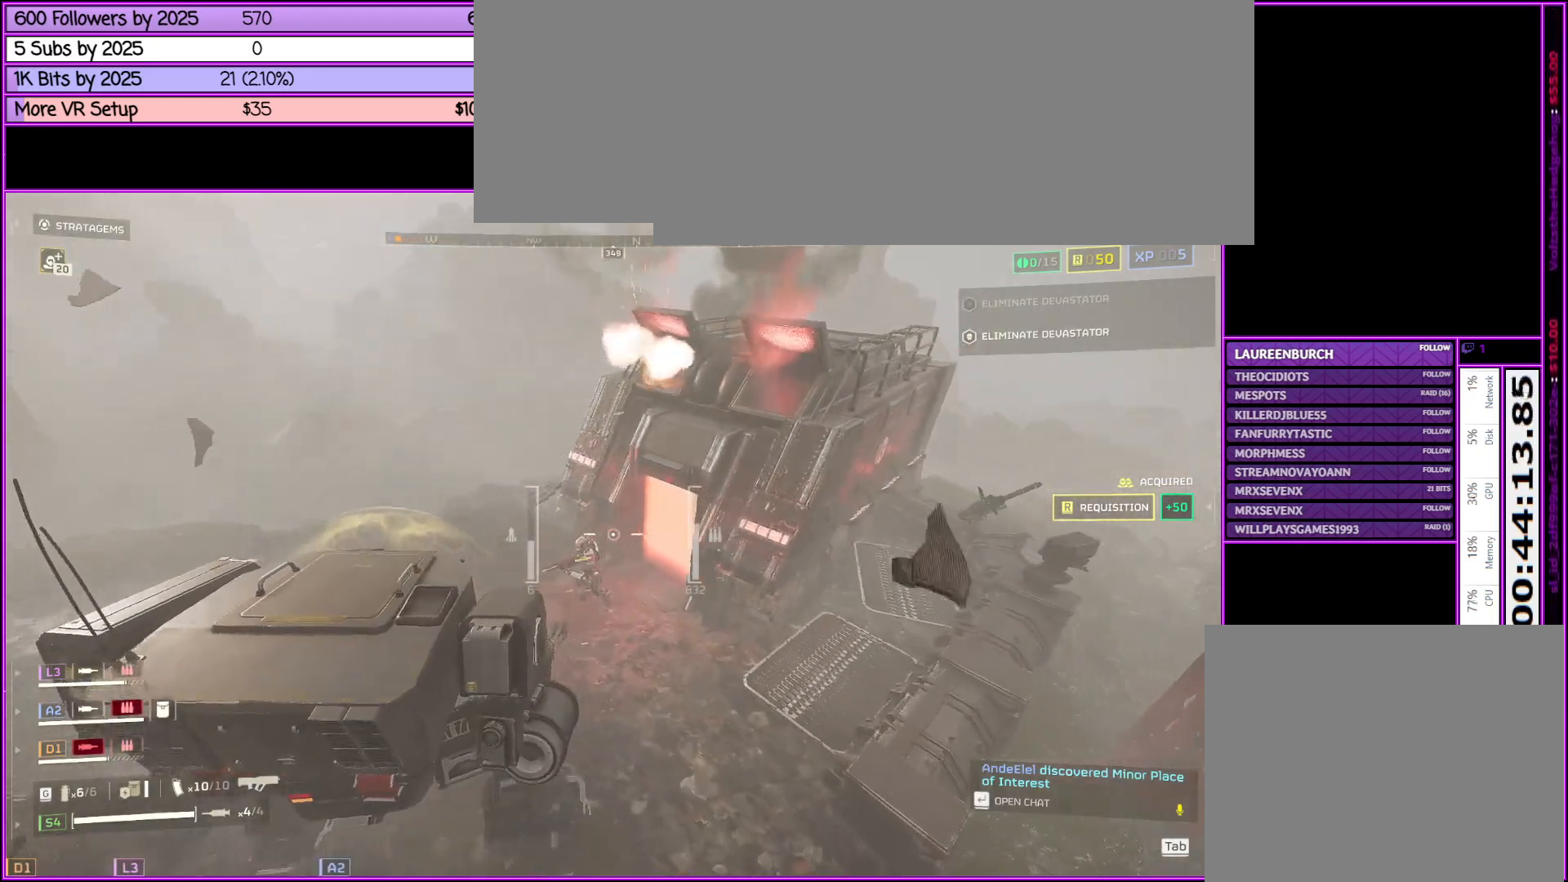
{"keys": [], "mouse": ["right"], "events": [[216, "a", "up"]]}
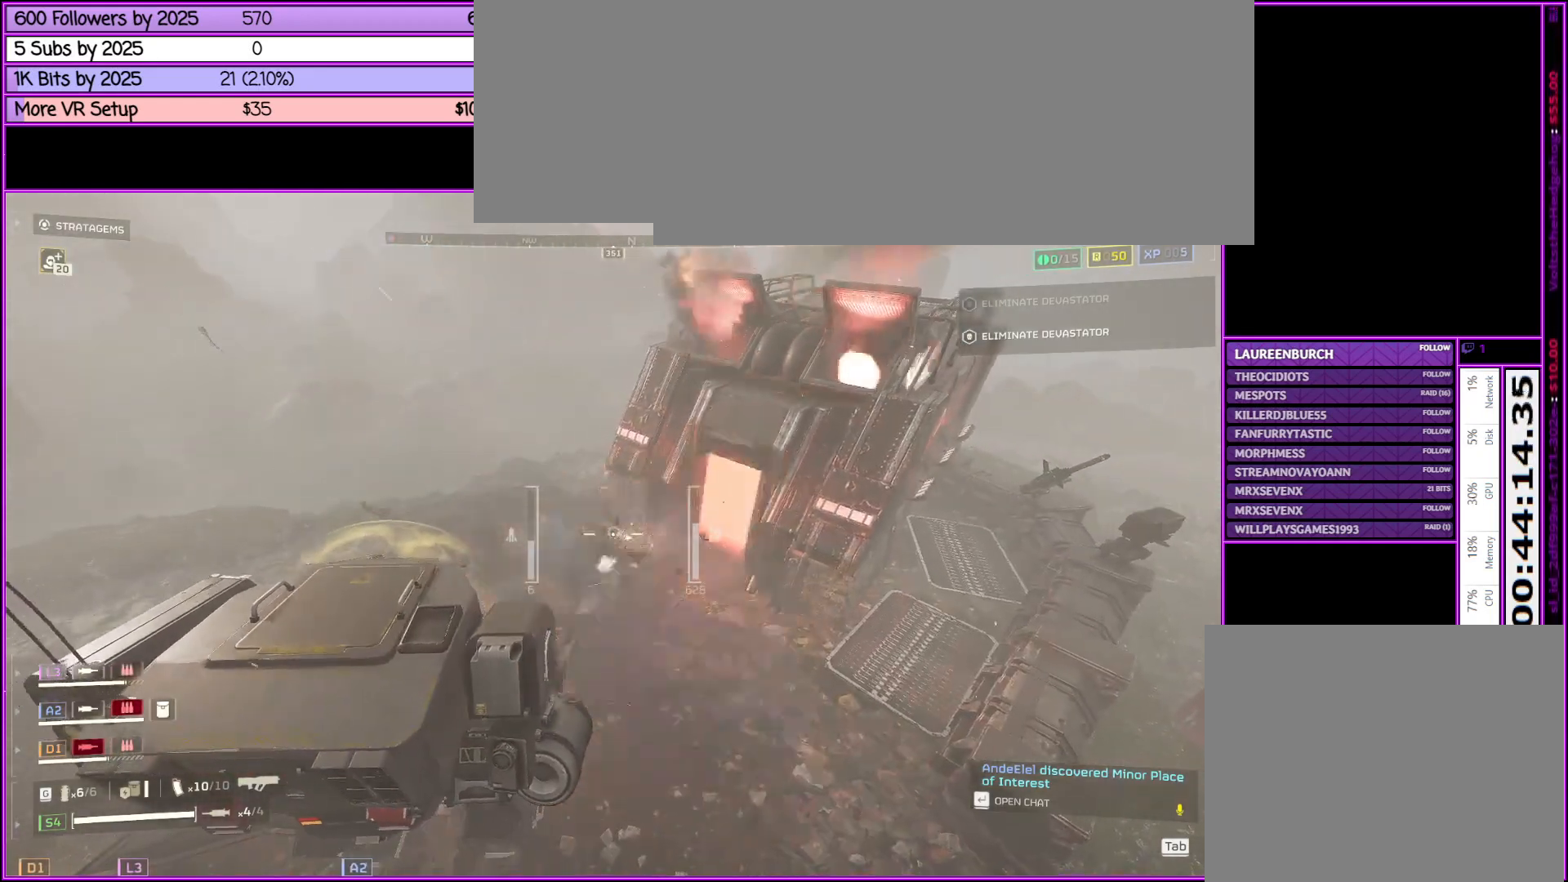
{"keys": ["a", "w"], "mouse": ["right"], "events": [[250, "a", "down"], [383, "w", "down"]]}
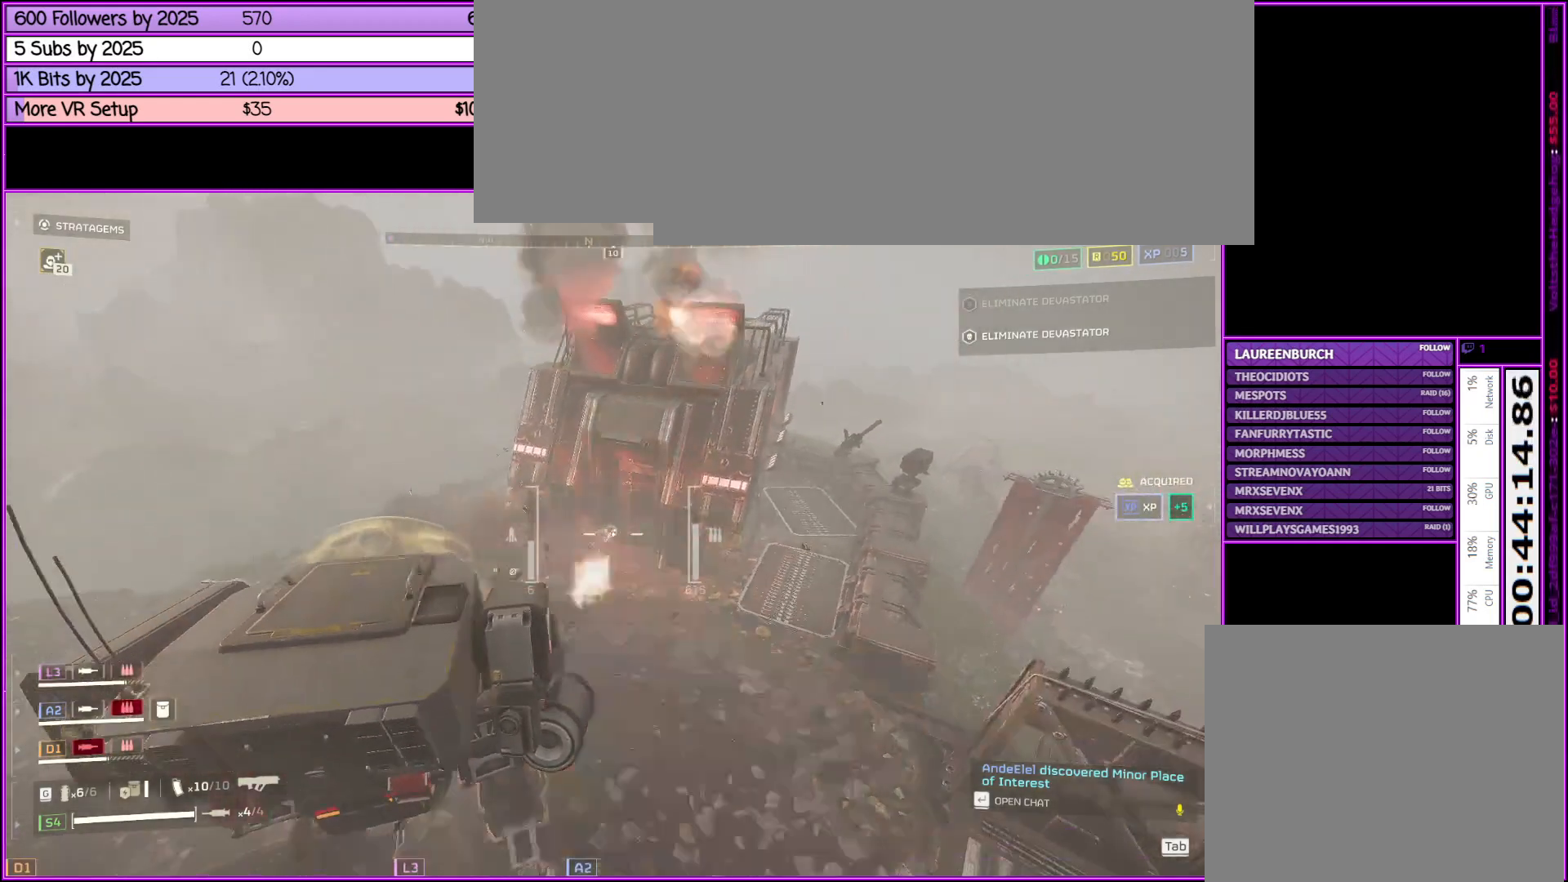
{"keys": ["a"], "mouse": [], "events": [[66, "mouse_right", "up"], [300, "w", "up"]]}
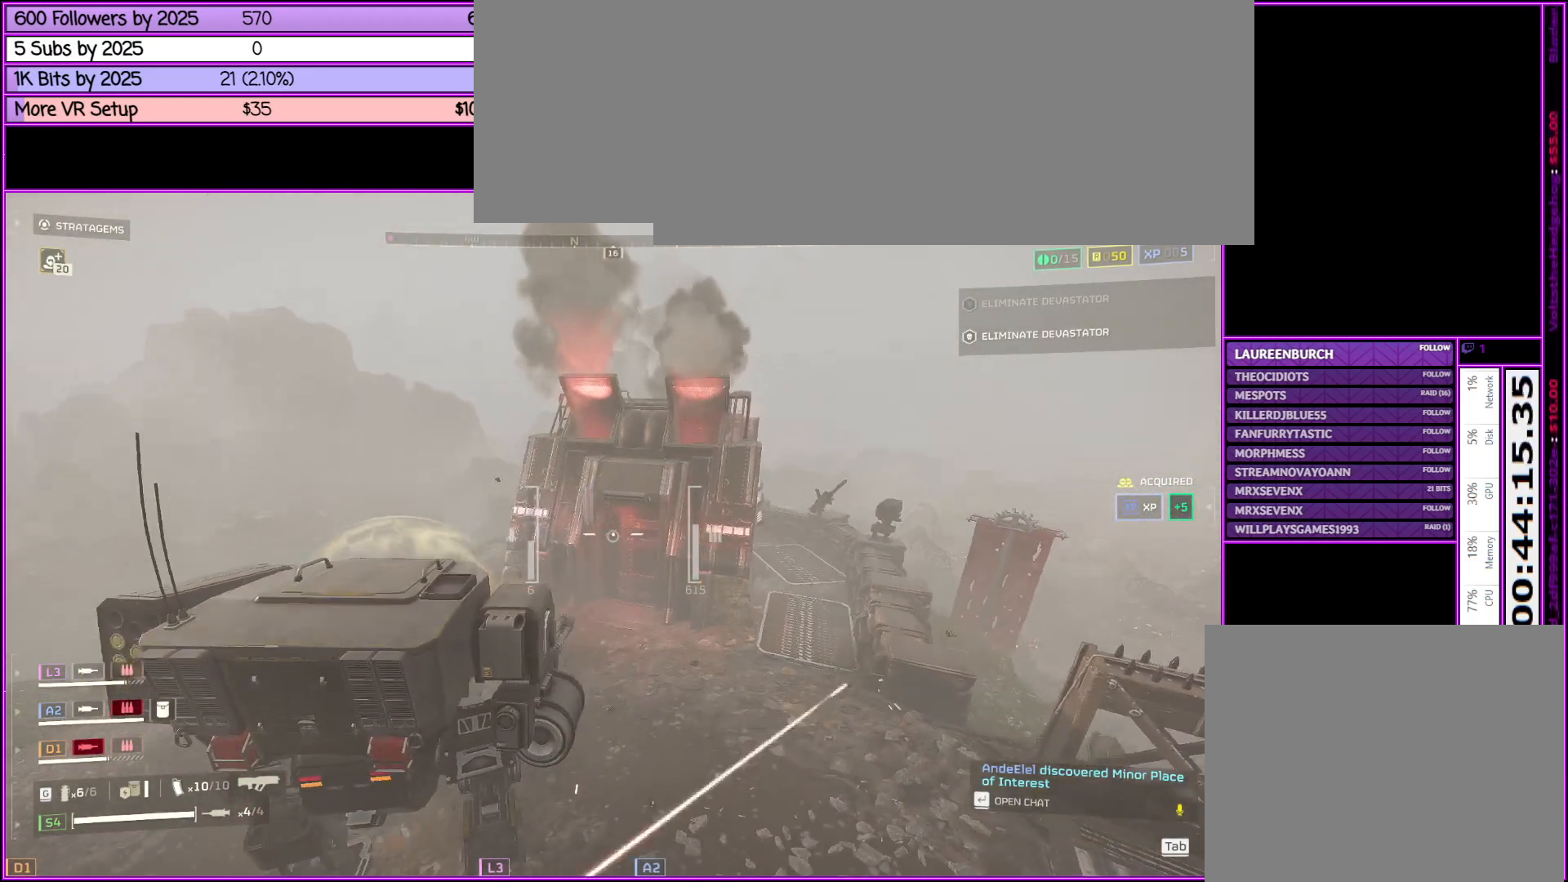
{"keys": ["a", "w"], "mouse": [], "events": [[416, "w", "down"]]}
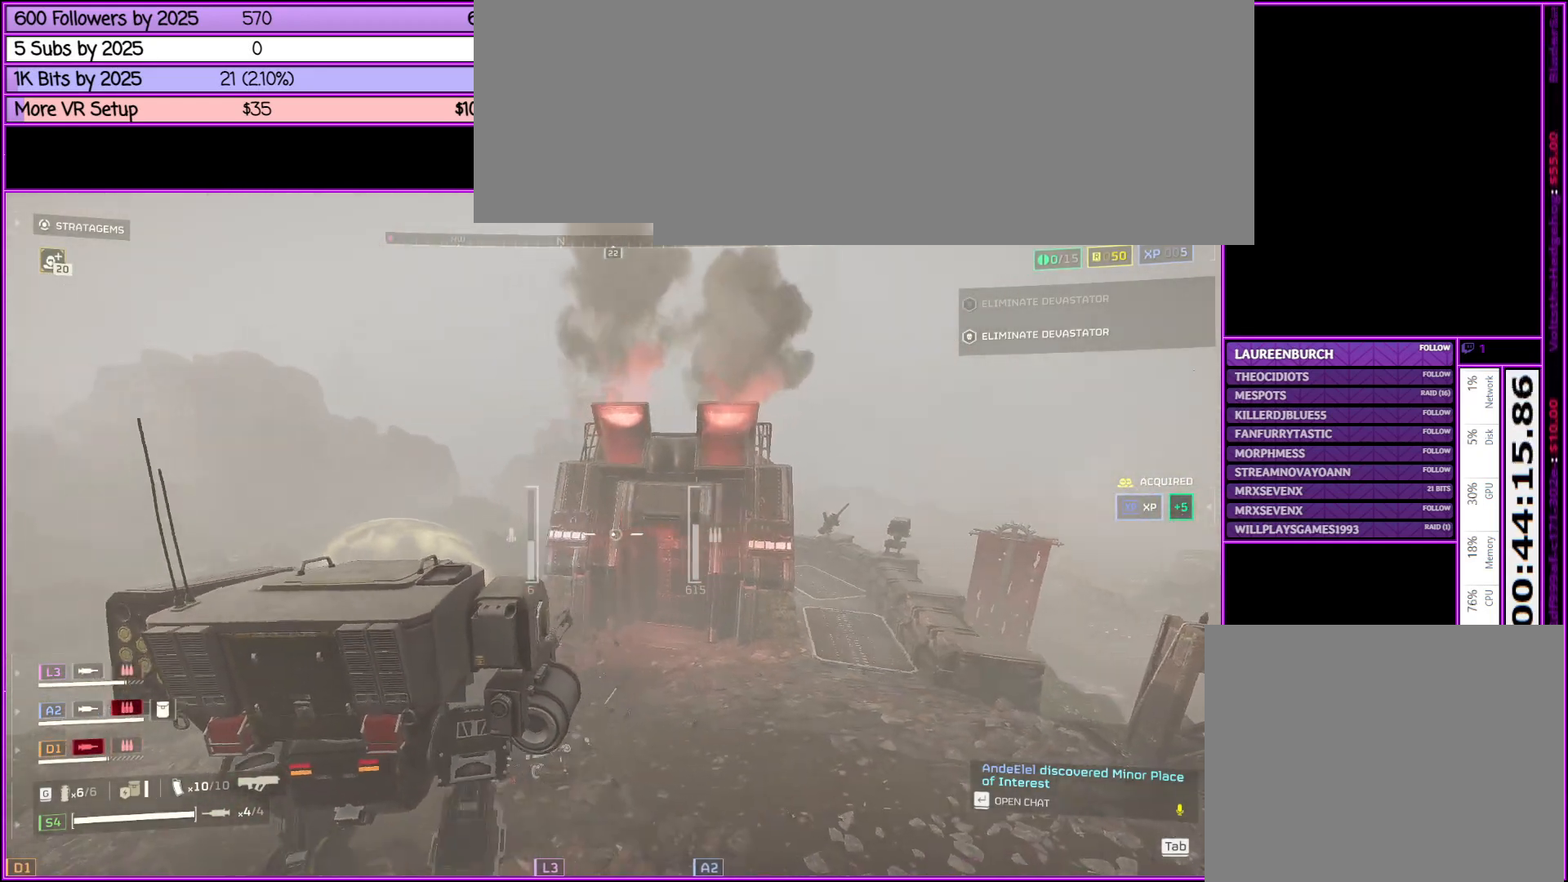
{"keys": ["a"], "mouse": [], "events": [[466, "w", "up"]]}
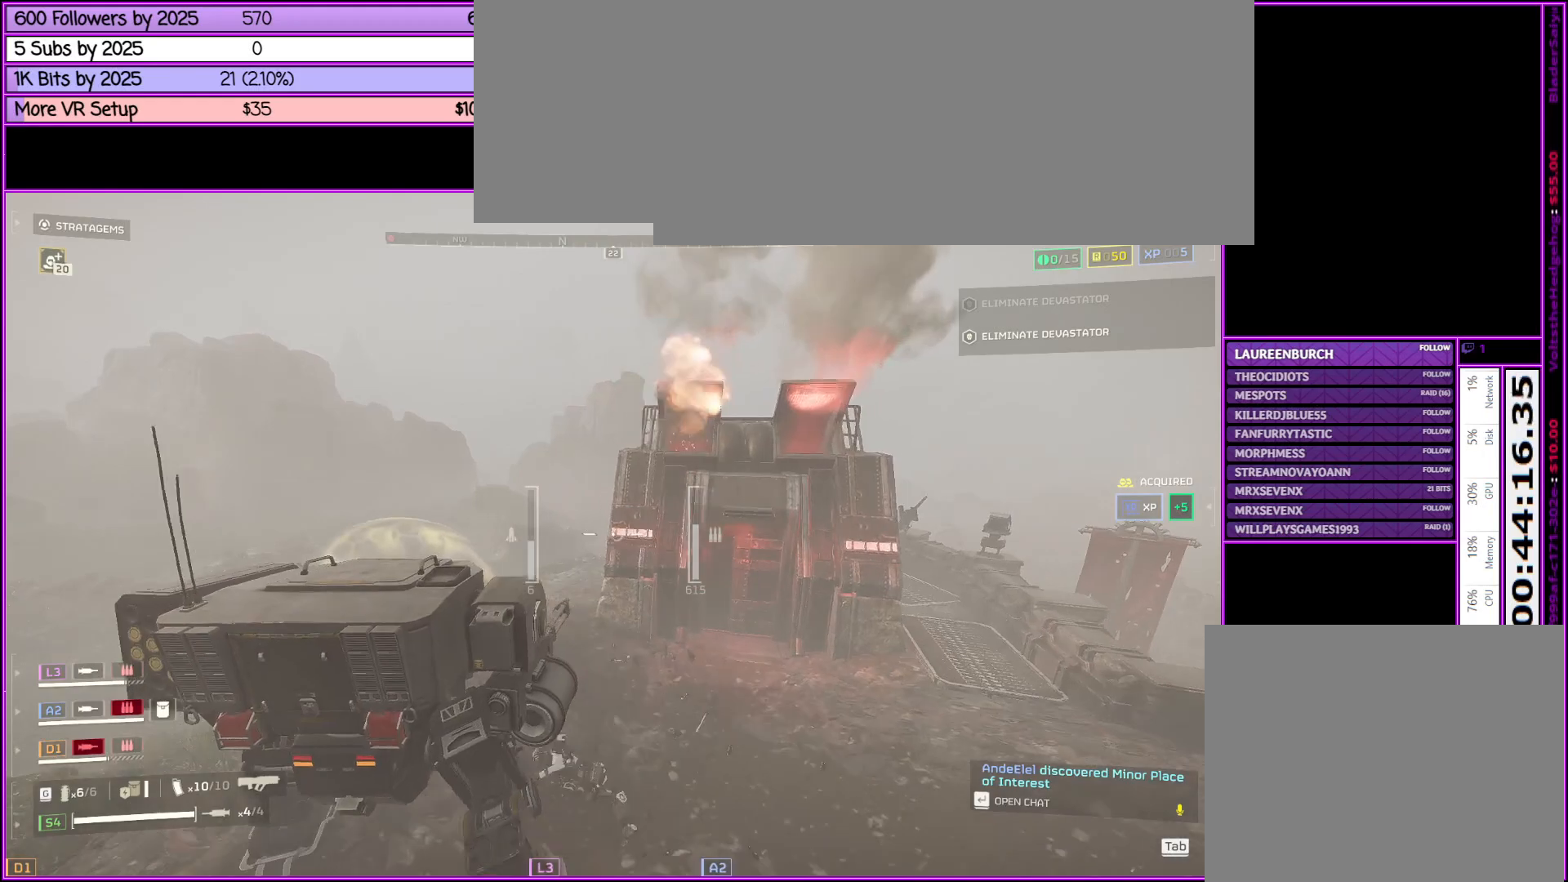
{"keys": [], "mouse": [], "events": [[300, "e", "down"], [400, "a", "up"], [450, "e", "up"]]}
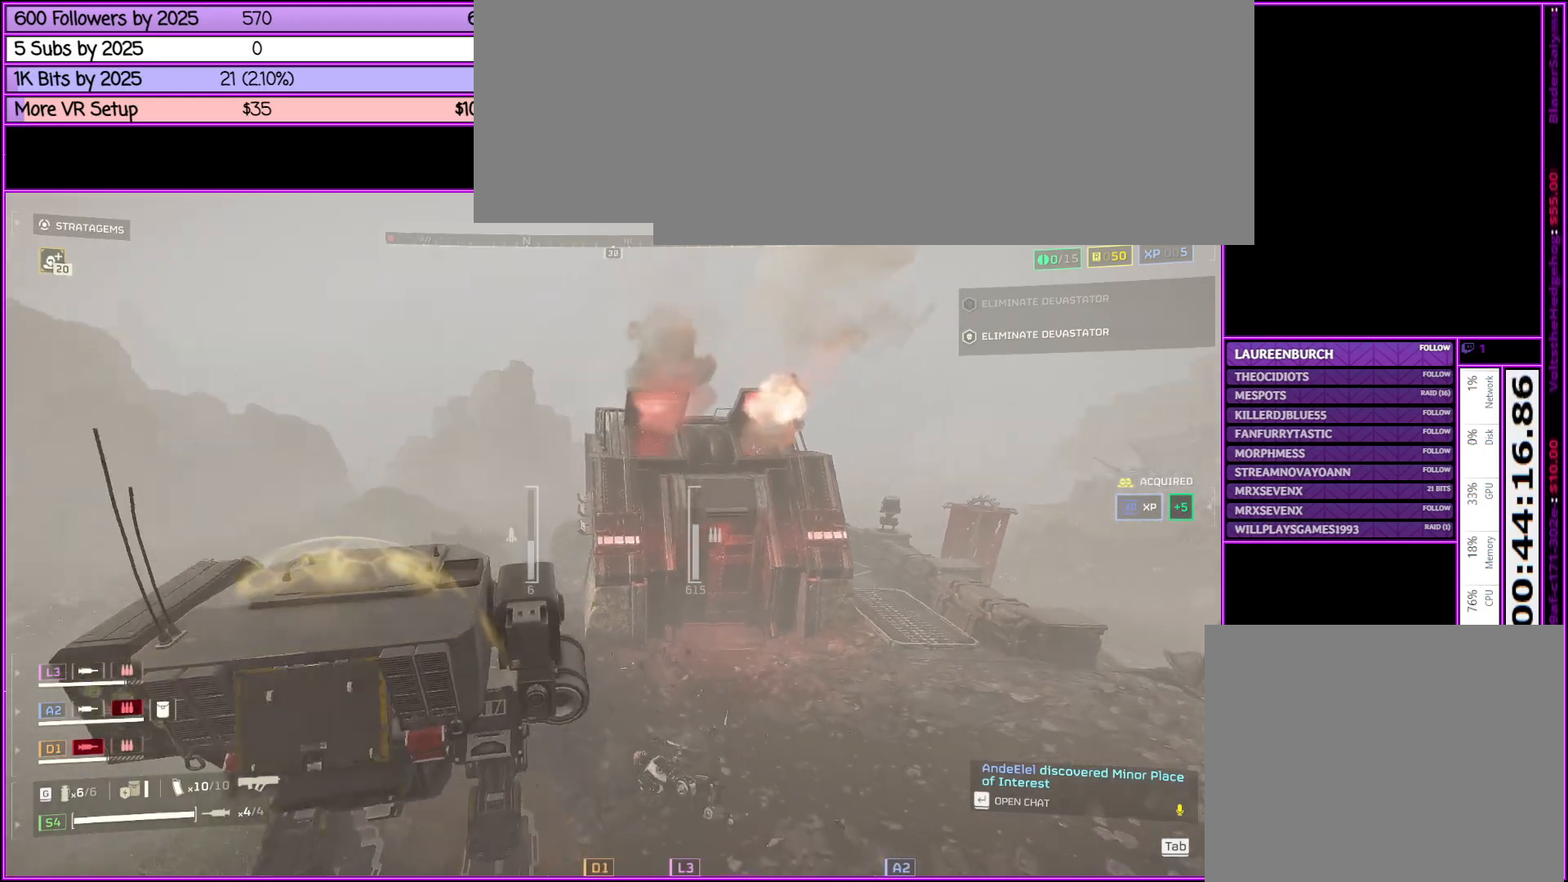
{"keys": [], "mouse": [], "events": []}
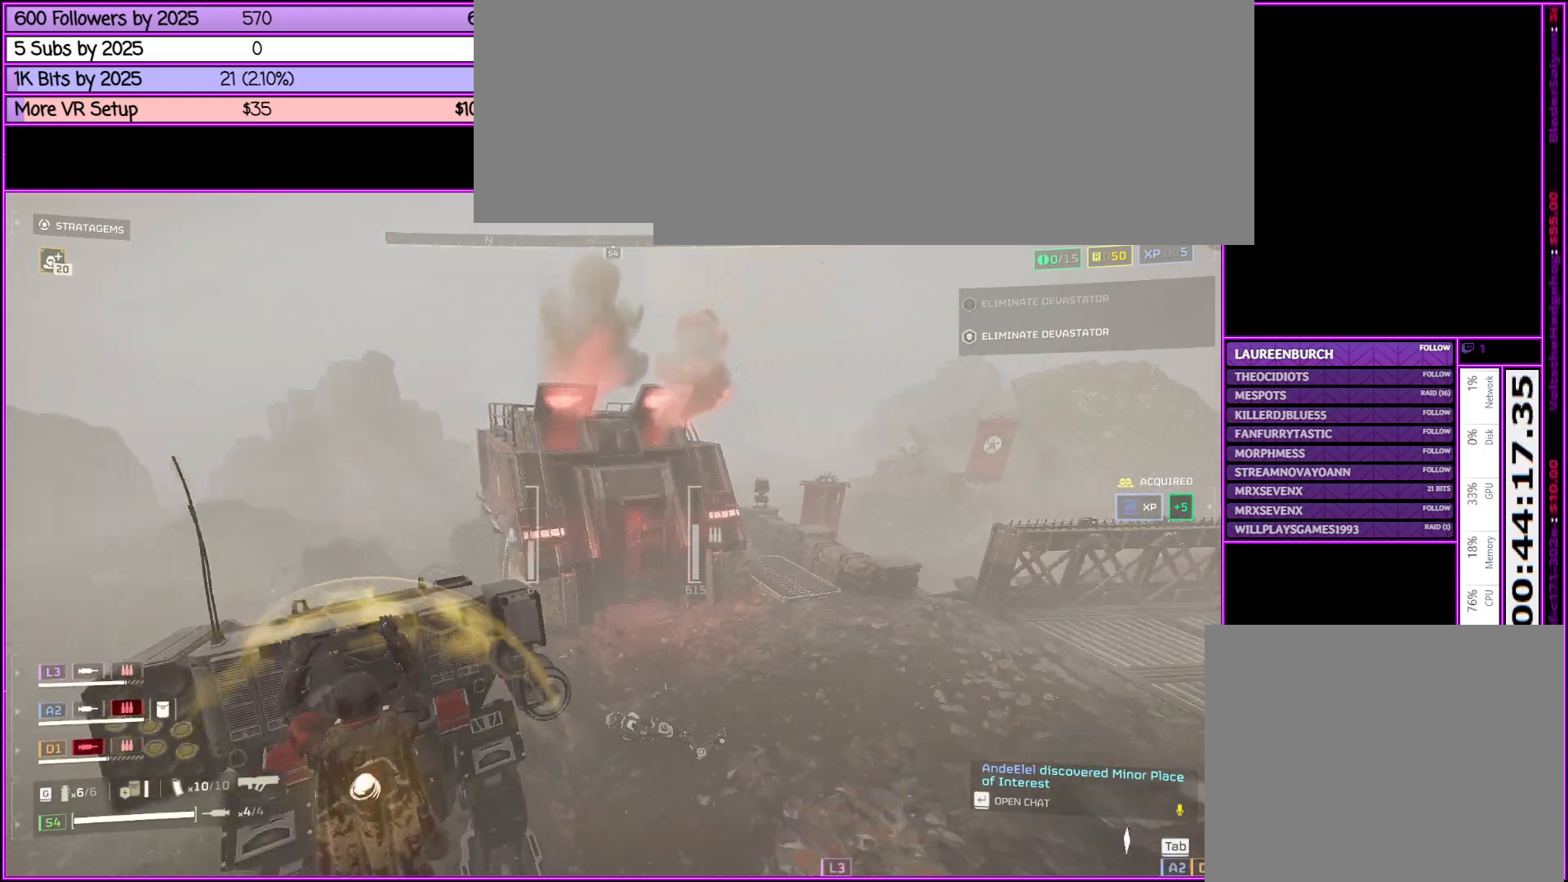
{"keys": ["d", "w"], "mouse": [], "events": [[100, "d", "down"], [433, "w", "down"]]}
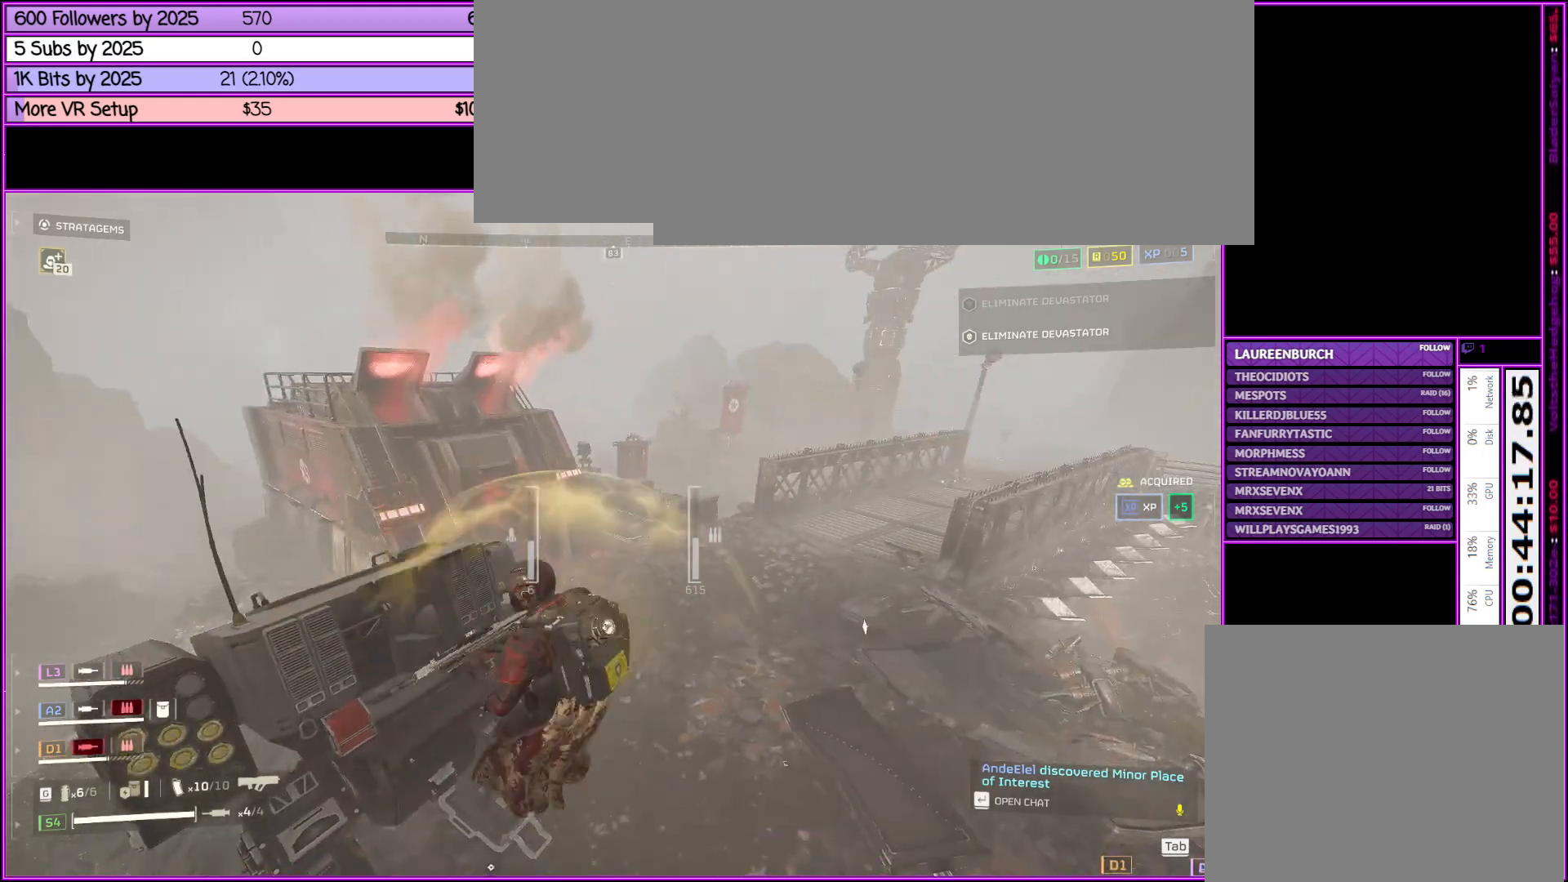
{"keys": ["d", "w"], "mouse": [], "events": []}
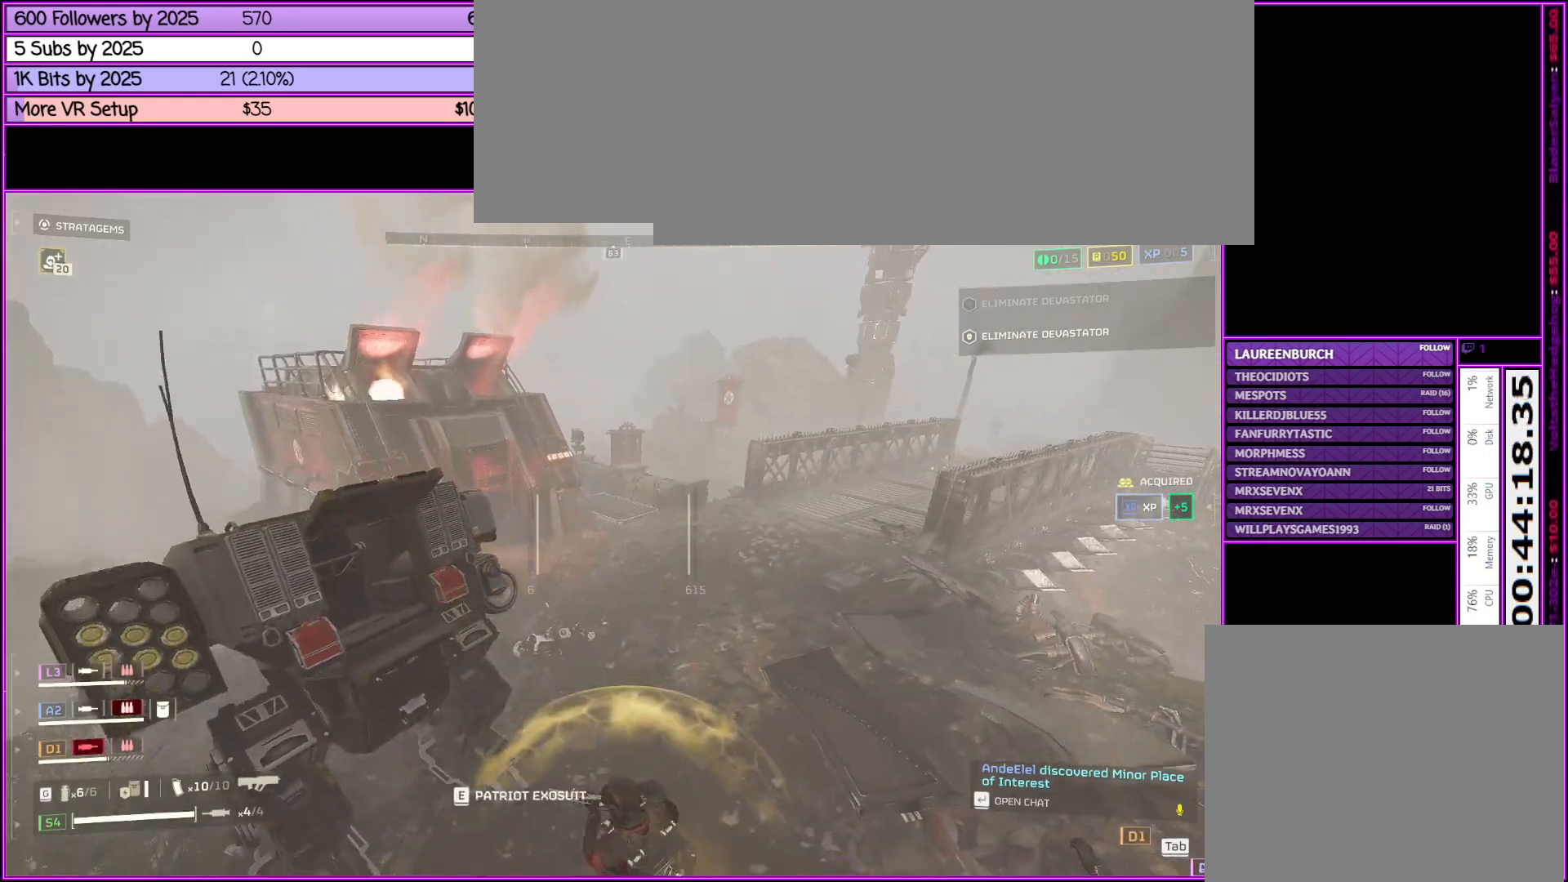
{"keys": ["a"], "mouse": [], "events": [[33, "w", "up"], [83, "d", "up"], [316, "a", "down"]]}
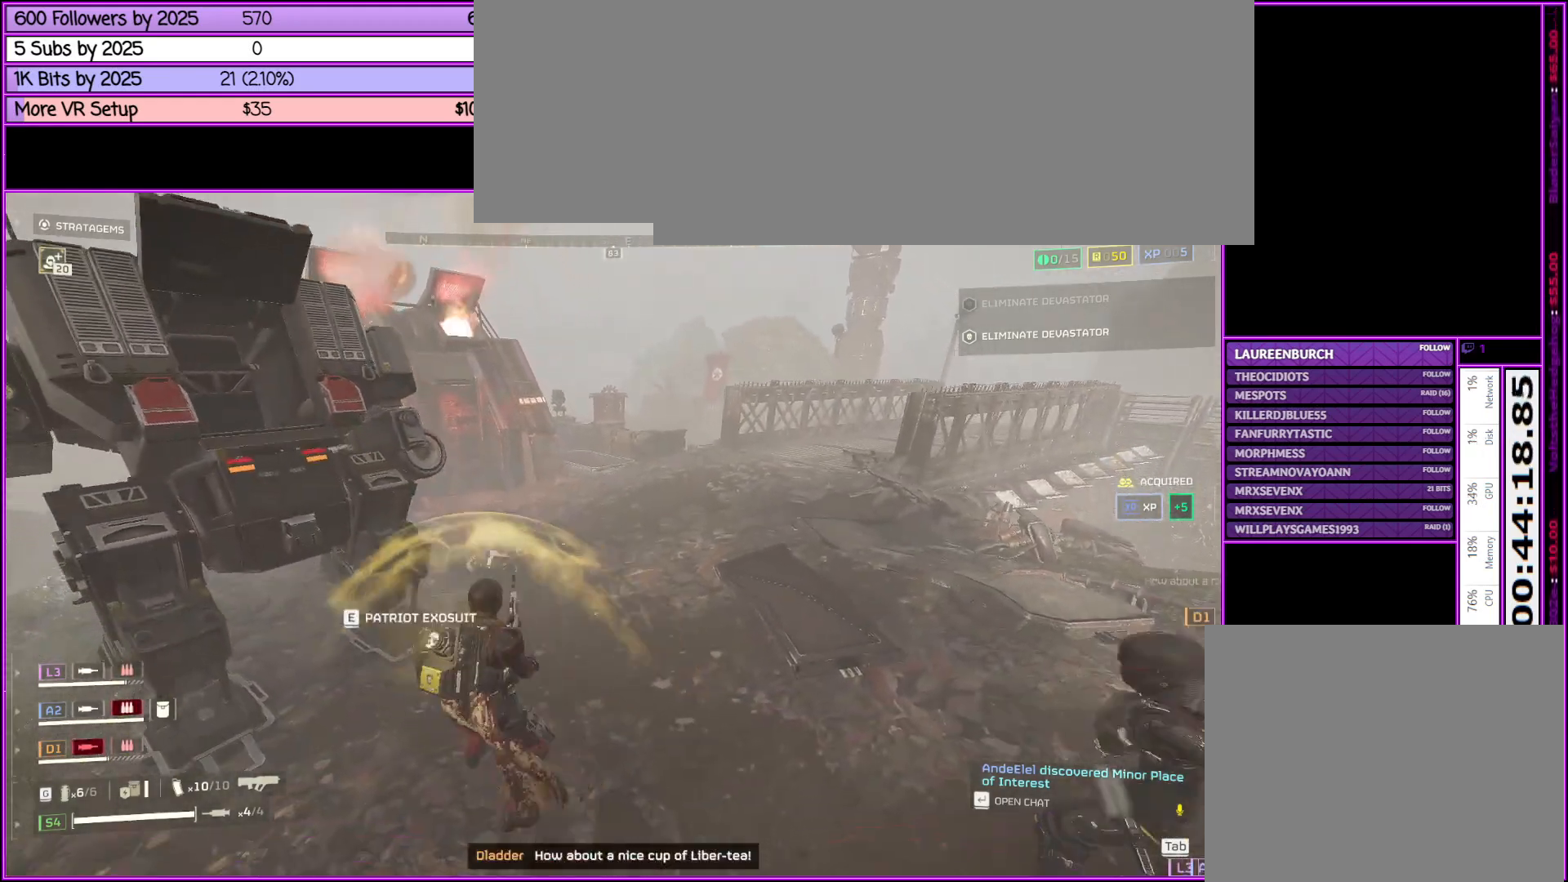
{"keys": [], "mouse": [], "events": [[183, "e", "down"], [333, "a", "up"], [383, "e", "up"]]}
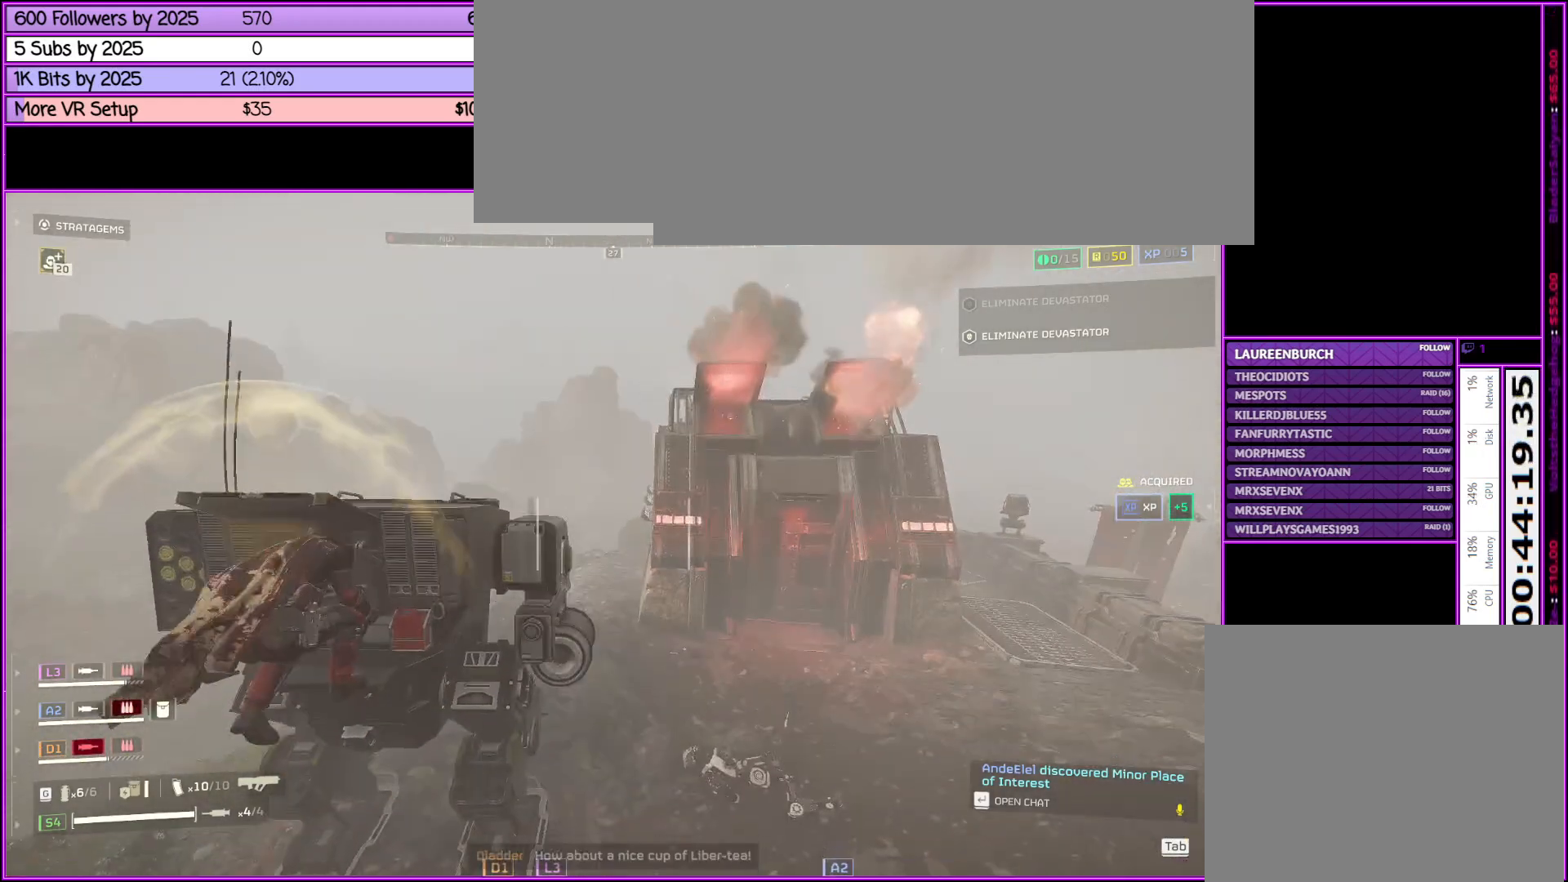
{"keys": ["a"], "mouse": [], "events": [[116, "a", "down"]]}
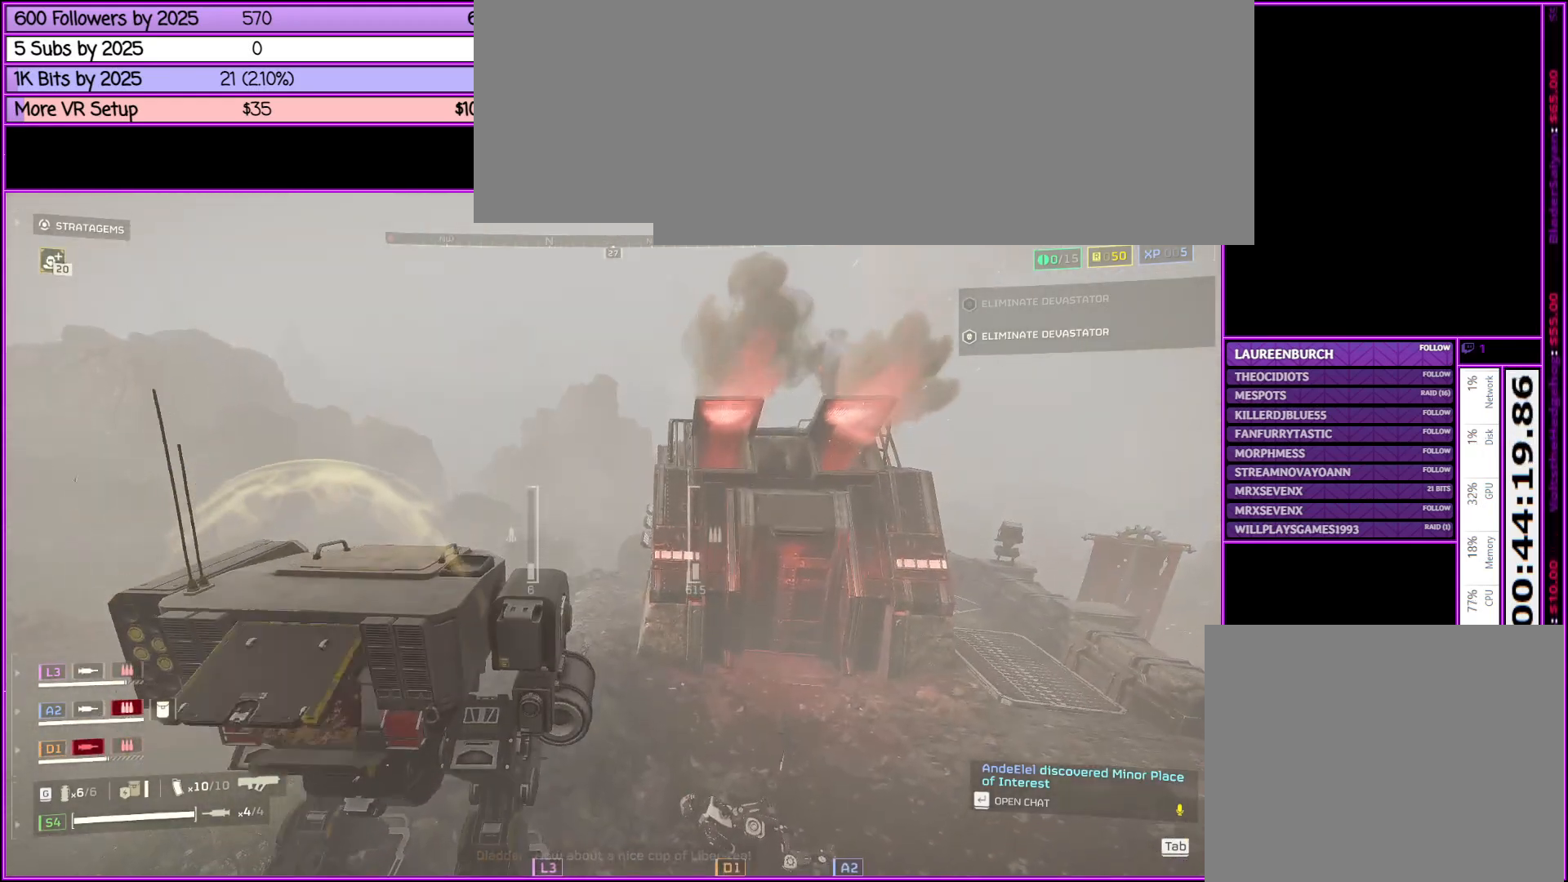
{"keys": ["a", "s"], "mouse": [], "events": [[33, "s", "down"]]}
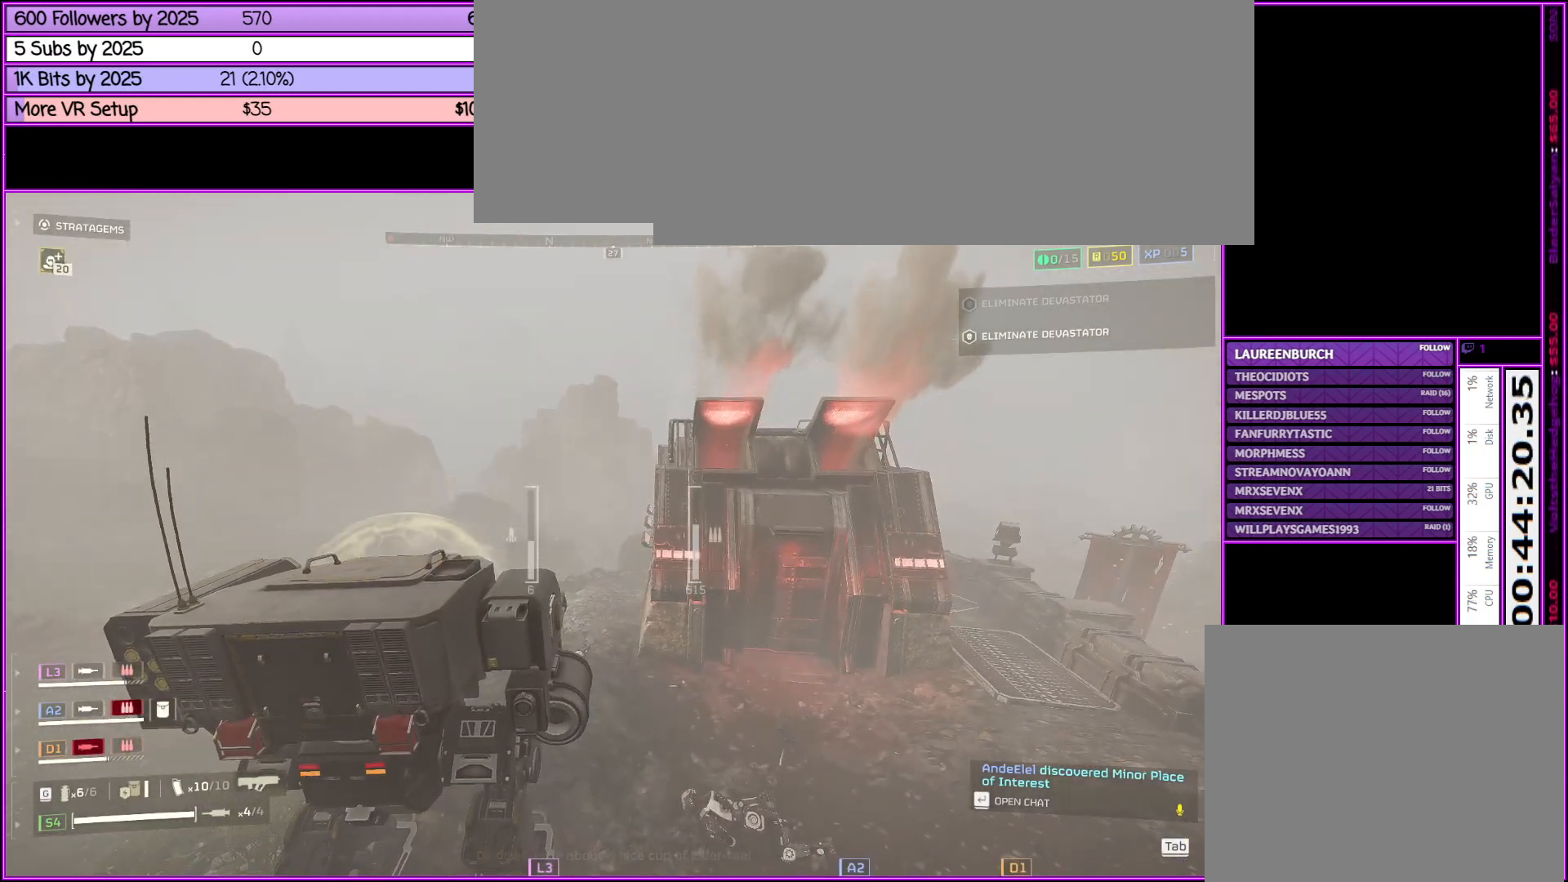
{"keys": ["a", "s"], "mouse": [], "events": []}
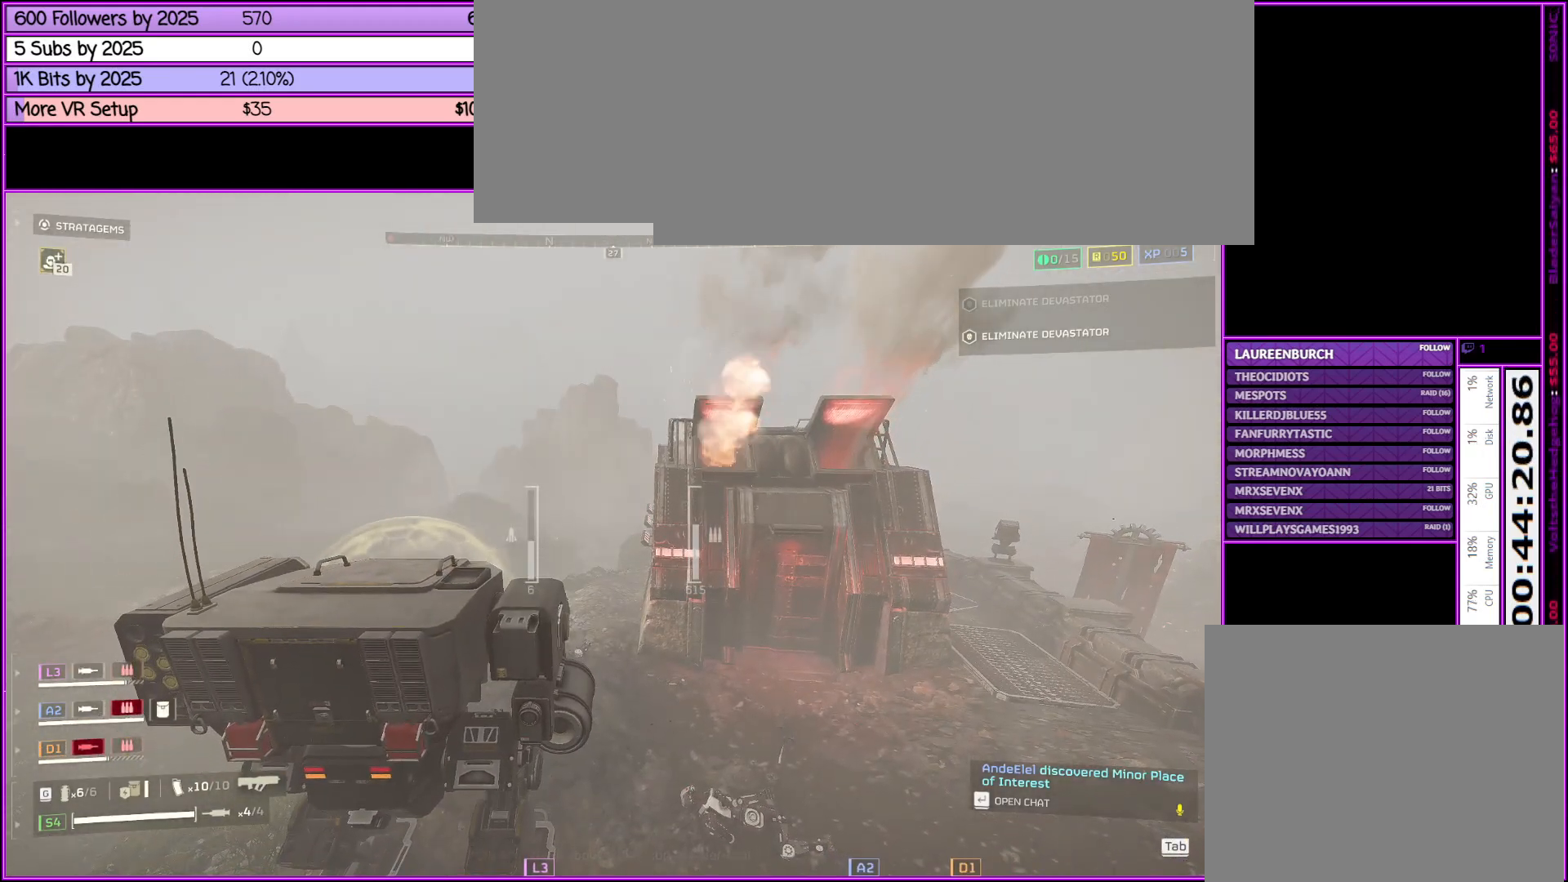
{"keys": ["a"], "mouse": [], "events": [[483, "s", "up"]]}
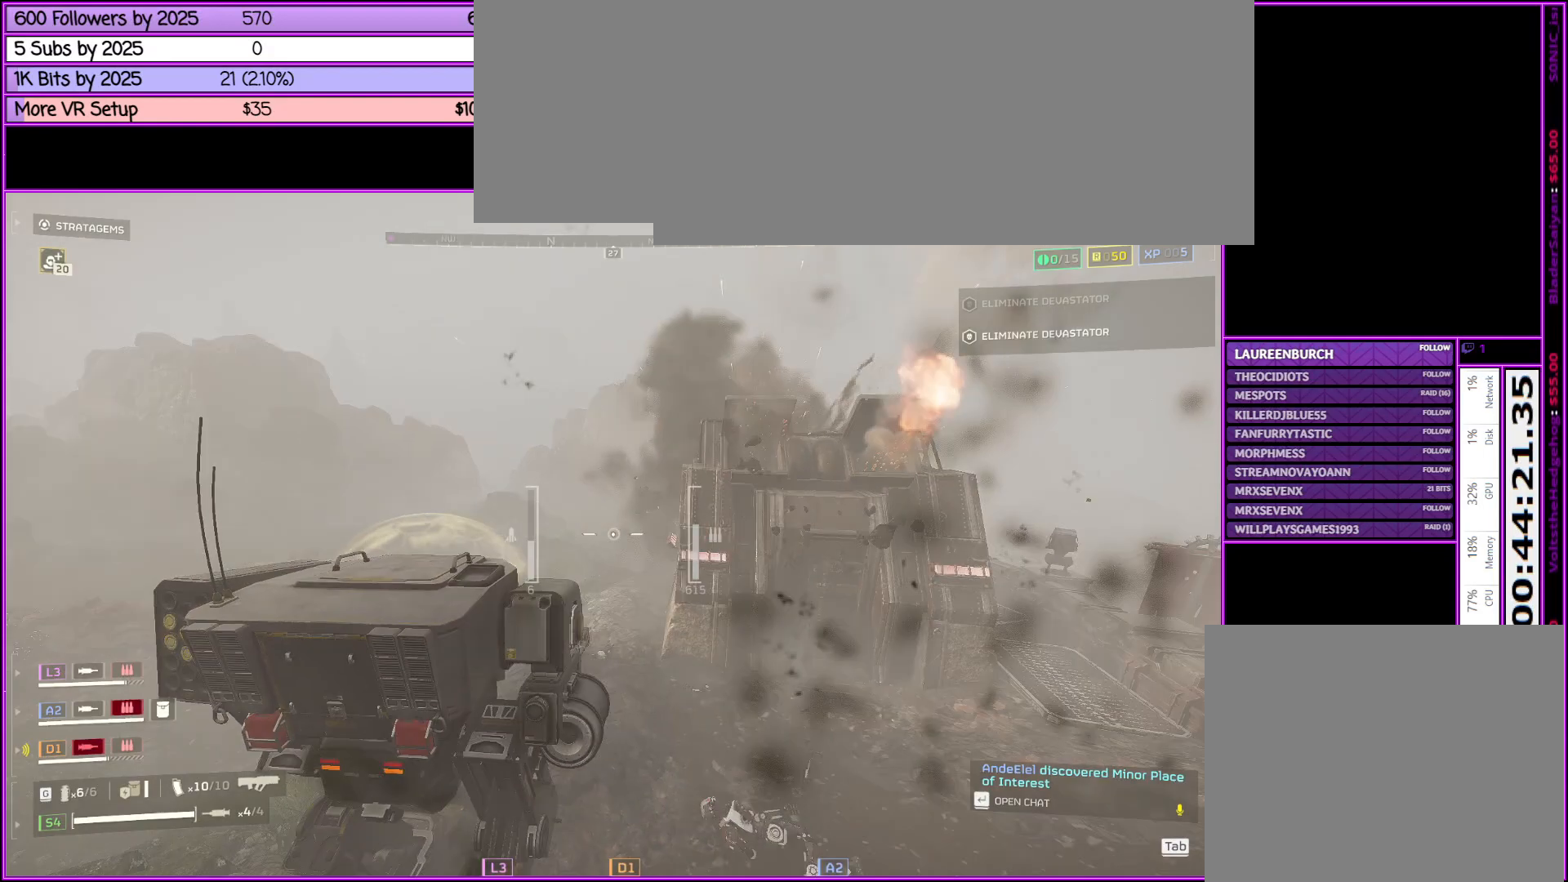
{"keys": ["a", "w"], "mouse": [], "events": [[133, "w", "down"]]}
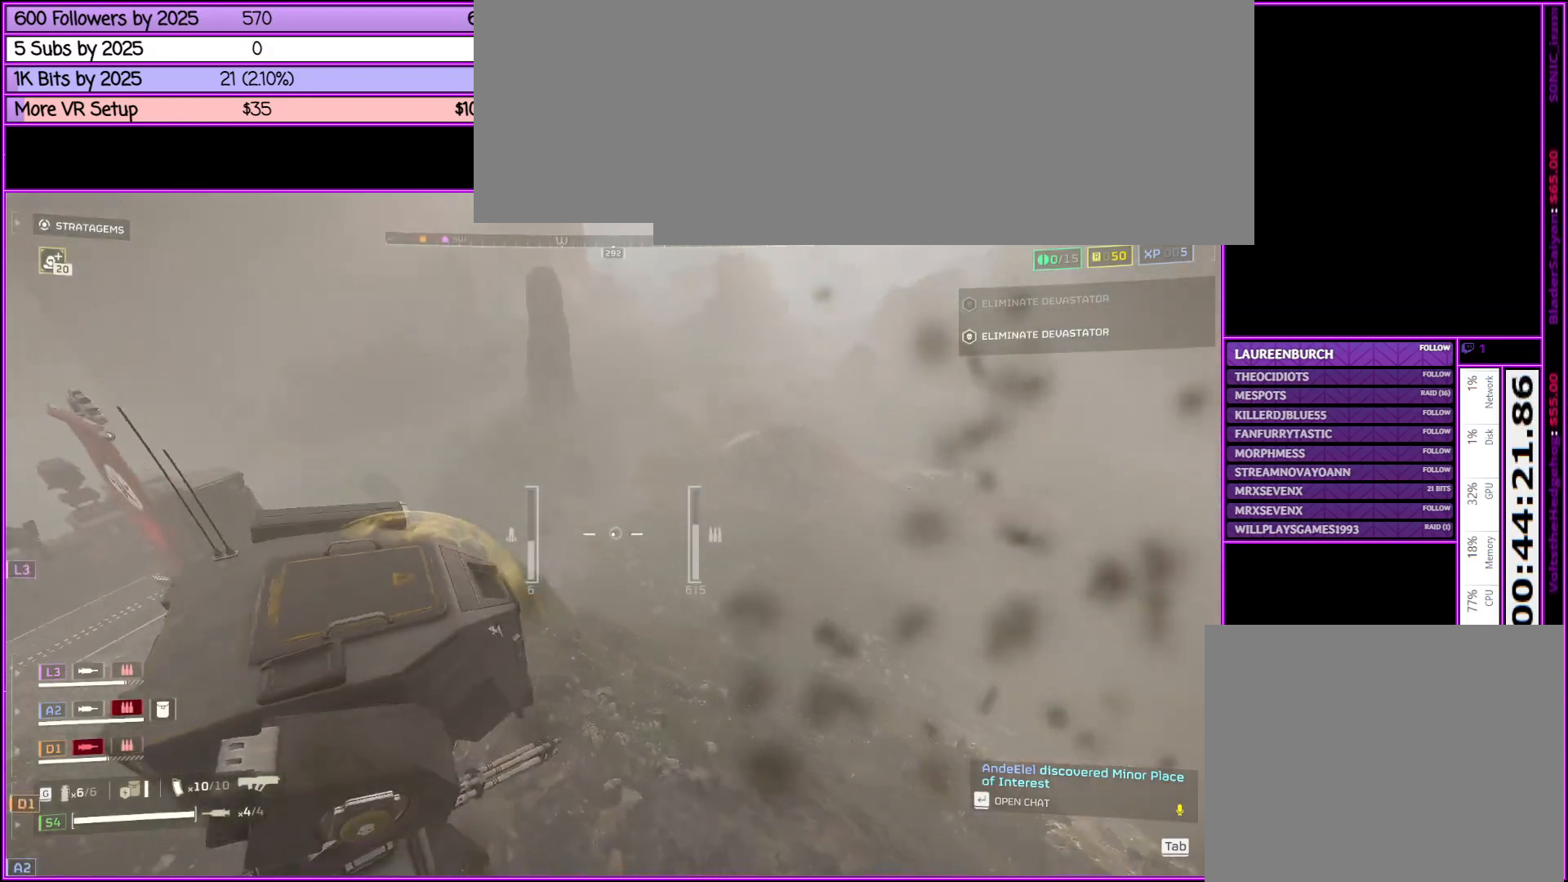
{"keys": ["w"], "mouse": [], "events": [[50, "a", "up"]]}
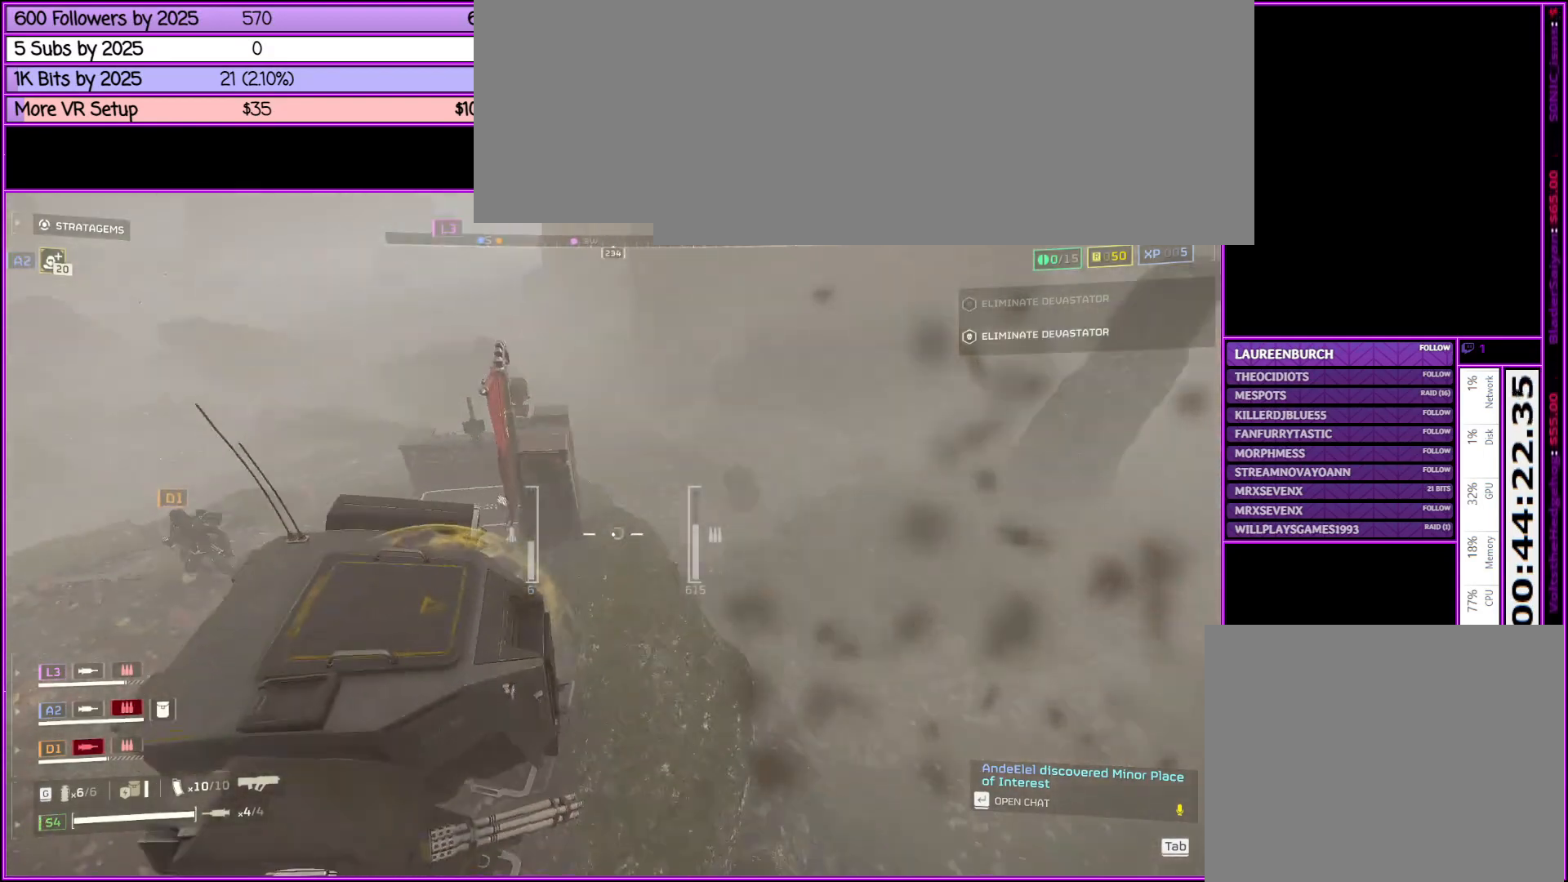
{"keys": [], "mouse": [], "events": [[166, "d", "down"], [300, "d", "up"], [500, "w", "up"]]}